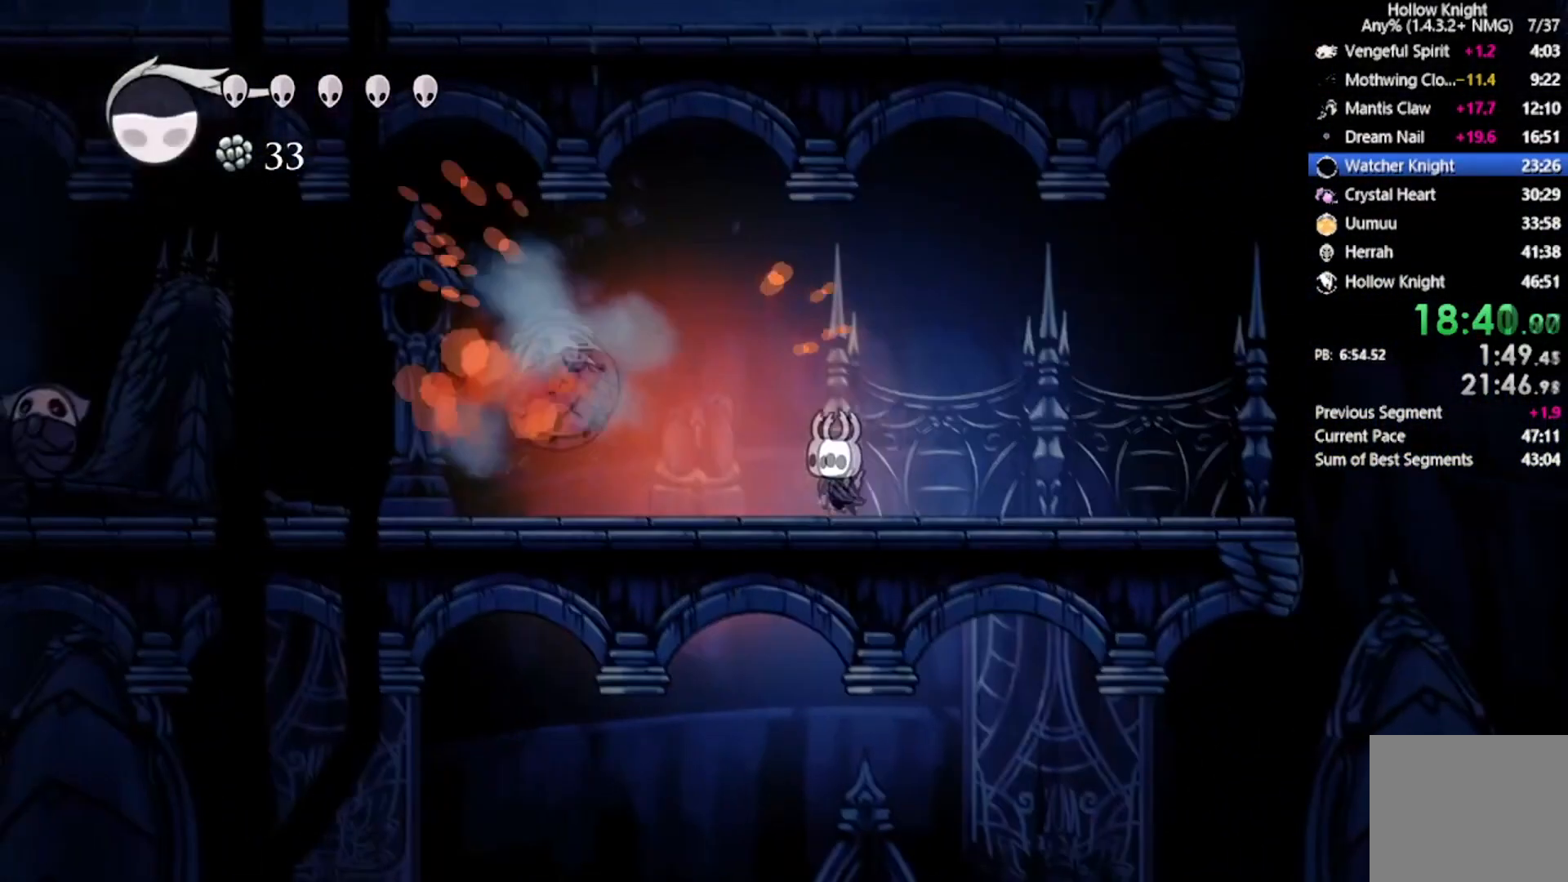
Gameplay with a controller (Xbox layout); each line is a JSON object with the inputs held at the frame after it. "events" lists button and stick changes between this image and that frame as [ms after this image, input, new state], when the widget could be followed in between. Not read: right_stick.
{"buttons": ["R2", "DPAD_LEFT"], "left_stick": "center", "events": [[167, "X", "down"], [267, "DPAD_UP", "up"], [300, "R2", "down"], [500, "X", "up"]]}
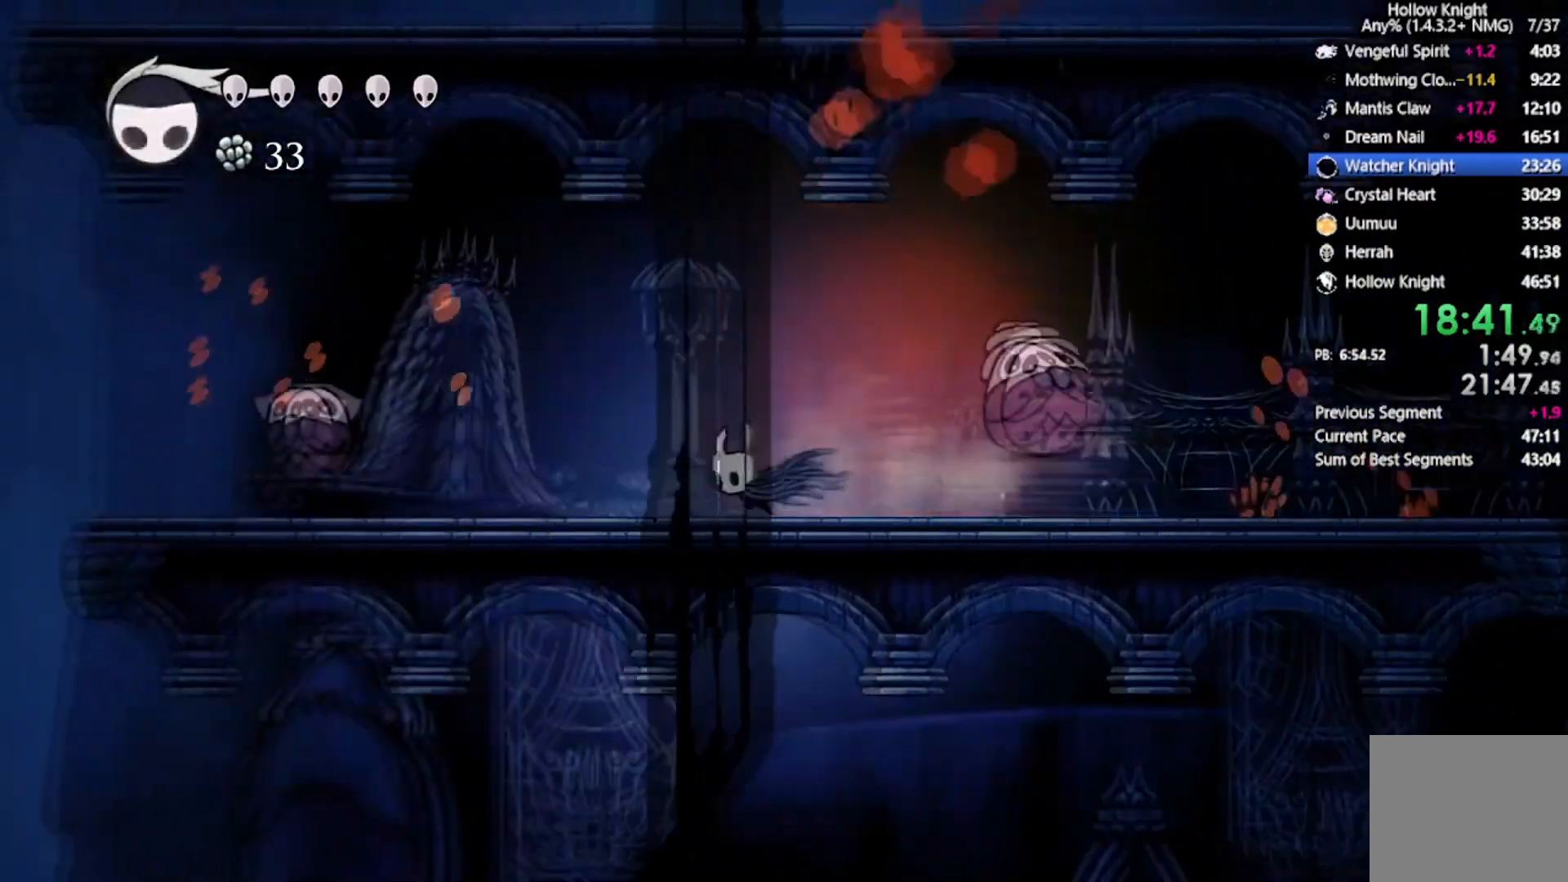
{"buttons": ["X", "DPAD_LEFT"], "left_stick": "center", "events": [[67, "R2", "up"], [434, "X", "down"]]}
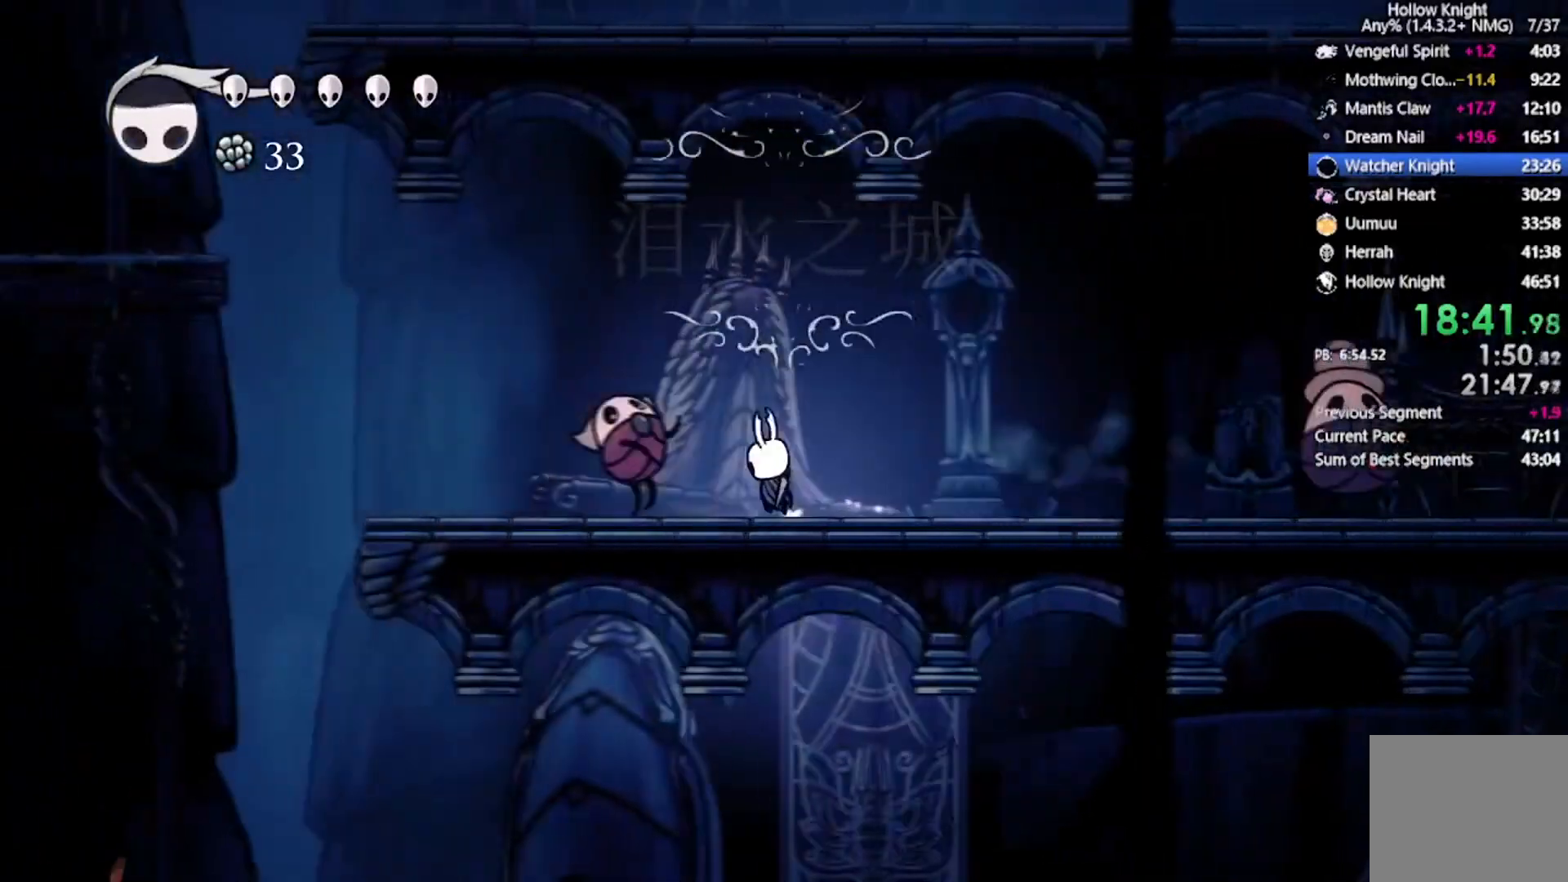
{"buttons": ["X"], "left_stick": "center", "events": [[201, "X", "up"], [401, "X", "down"], [468, "DPAD_LEFT", "up"]]}
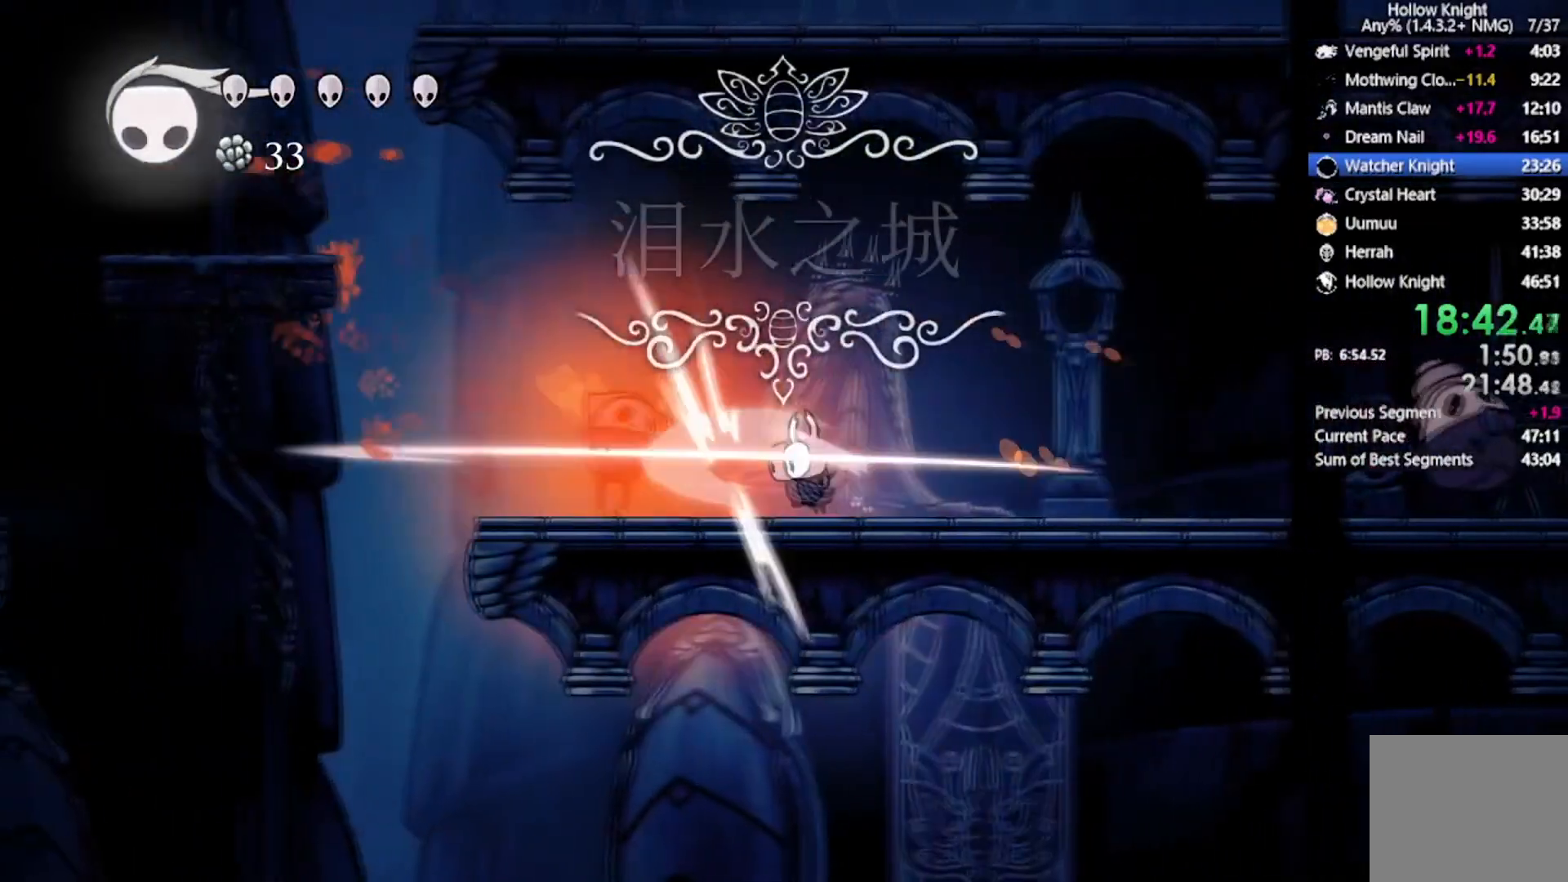
{"buttons": ["X"], "left_stick": "center", "events": [[100, "DPAD_LEFT", "down"], [100, "X", "up"], [367, "X", "down"], [500, "DPAD_LEFT", "up"]]}
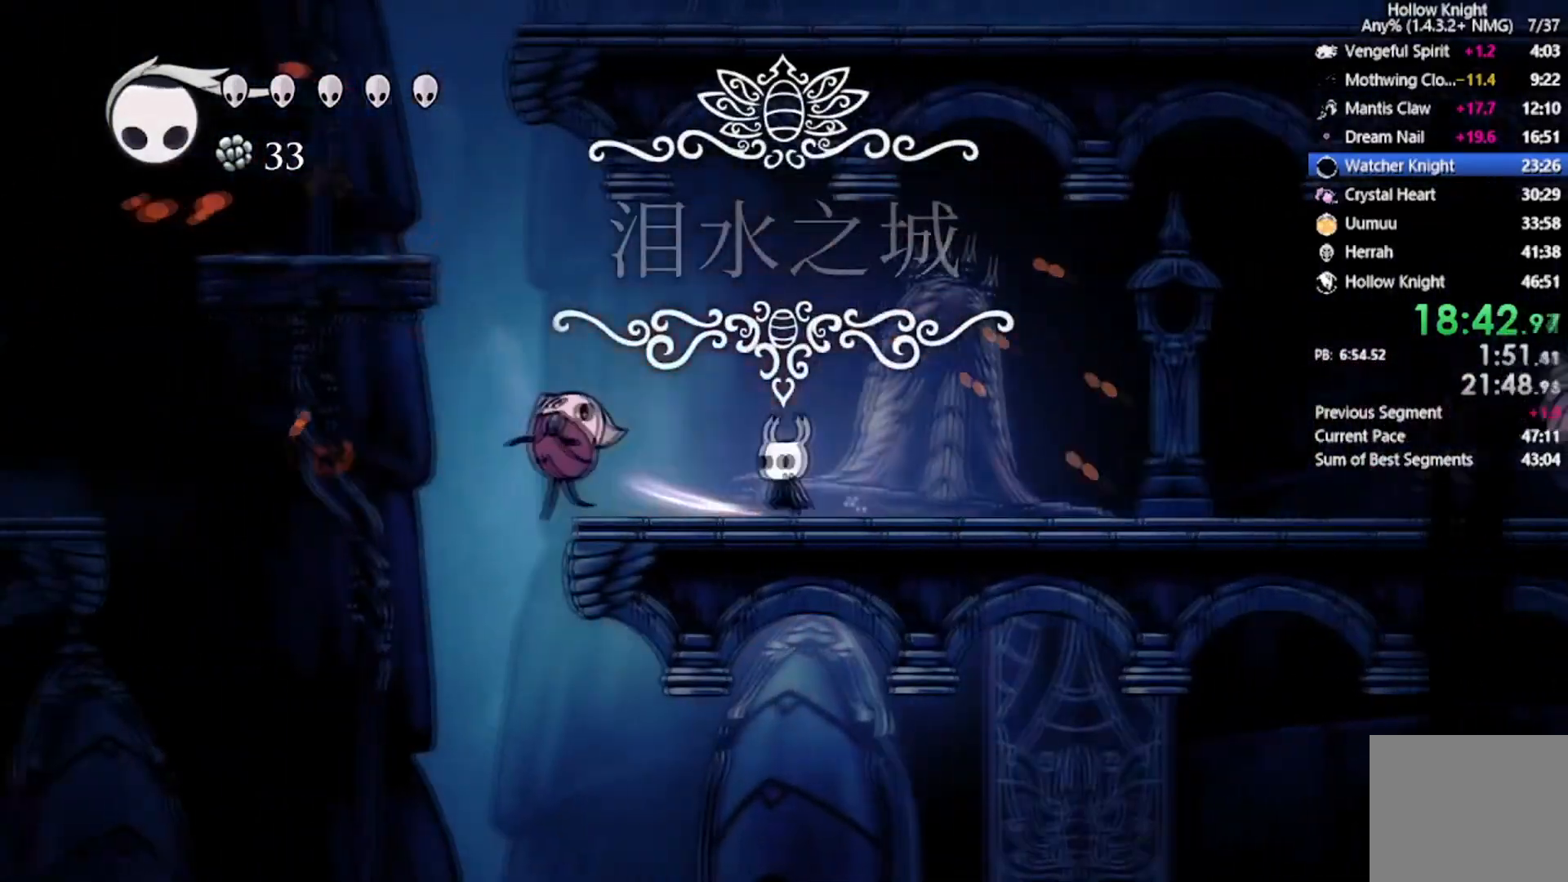
{"buttons": ["A", "DPAD_LEFT"], "left_stick": "center", "events": [[100, "X", "up"], [134, "DPAD_LEFT", "down"], [267, "A", "down"]]}
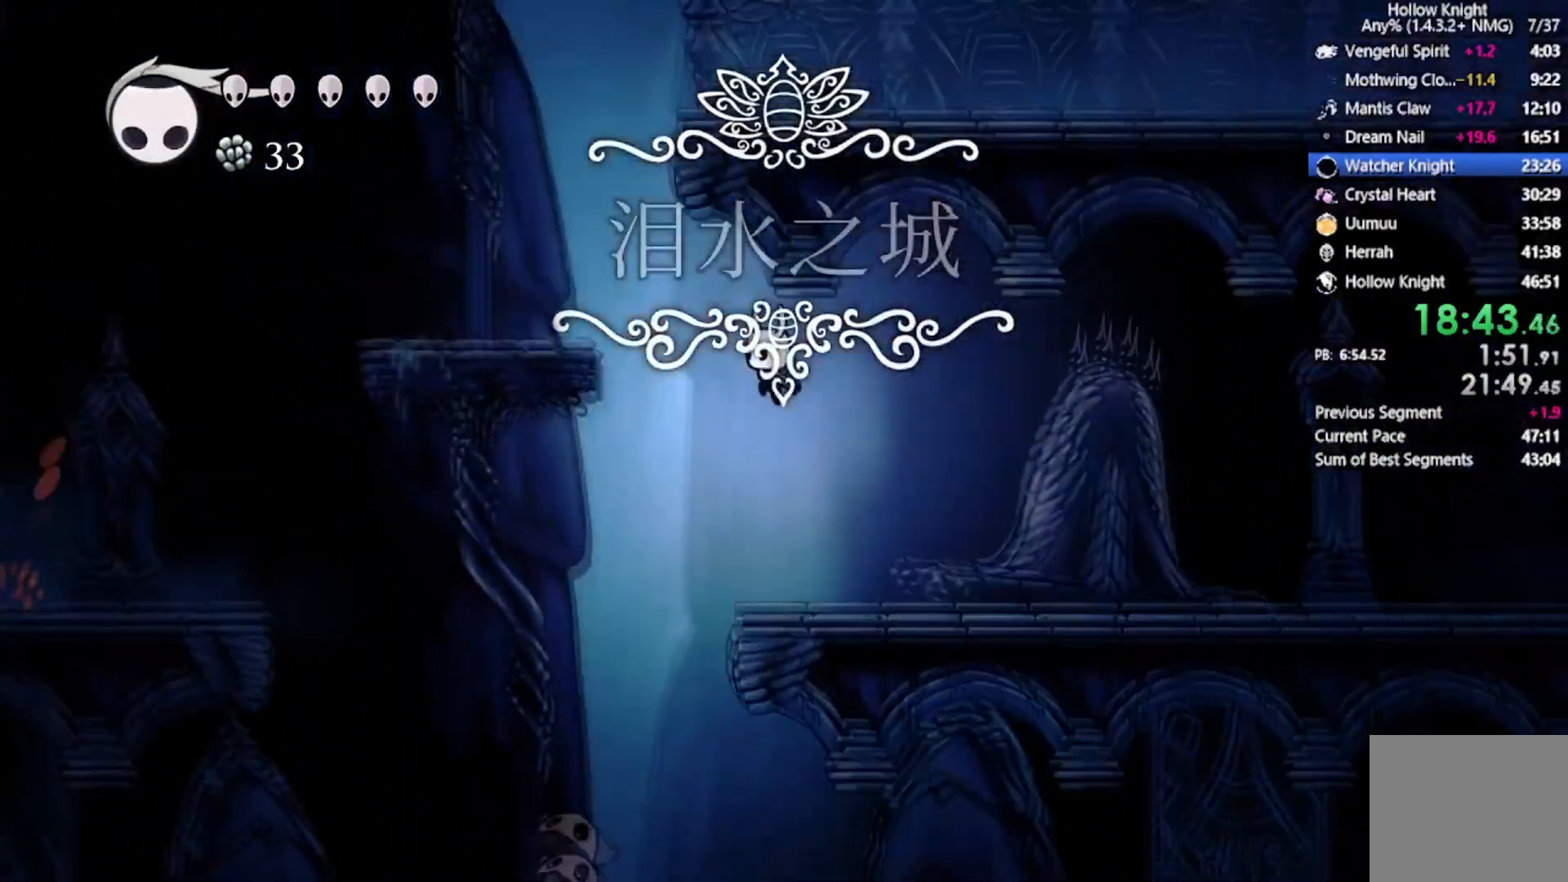
{"buttons": ["DPAD_LEFT"], "left_stick": "center", "events": [[133, "R2", "down"], [400, "A", "up"], [400, "R2", "up"]]}
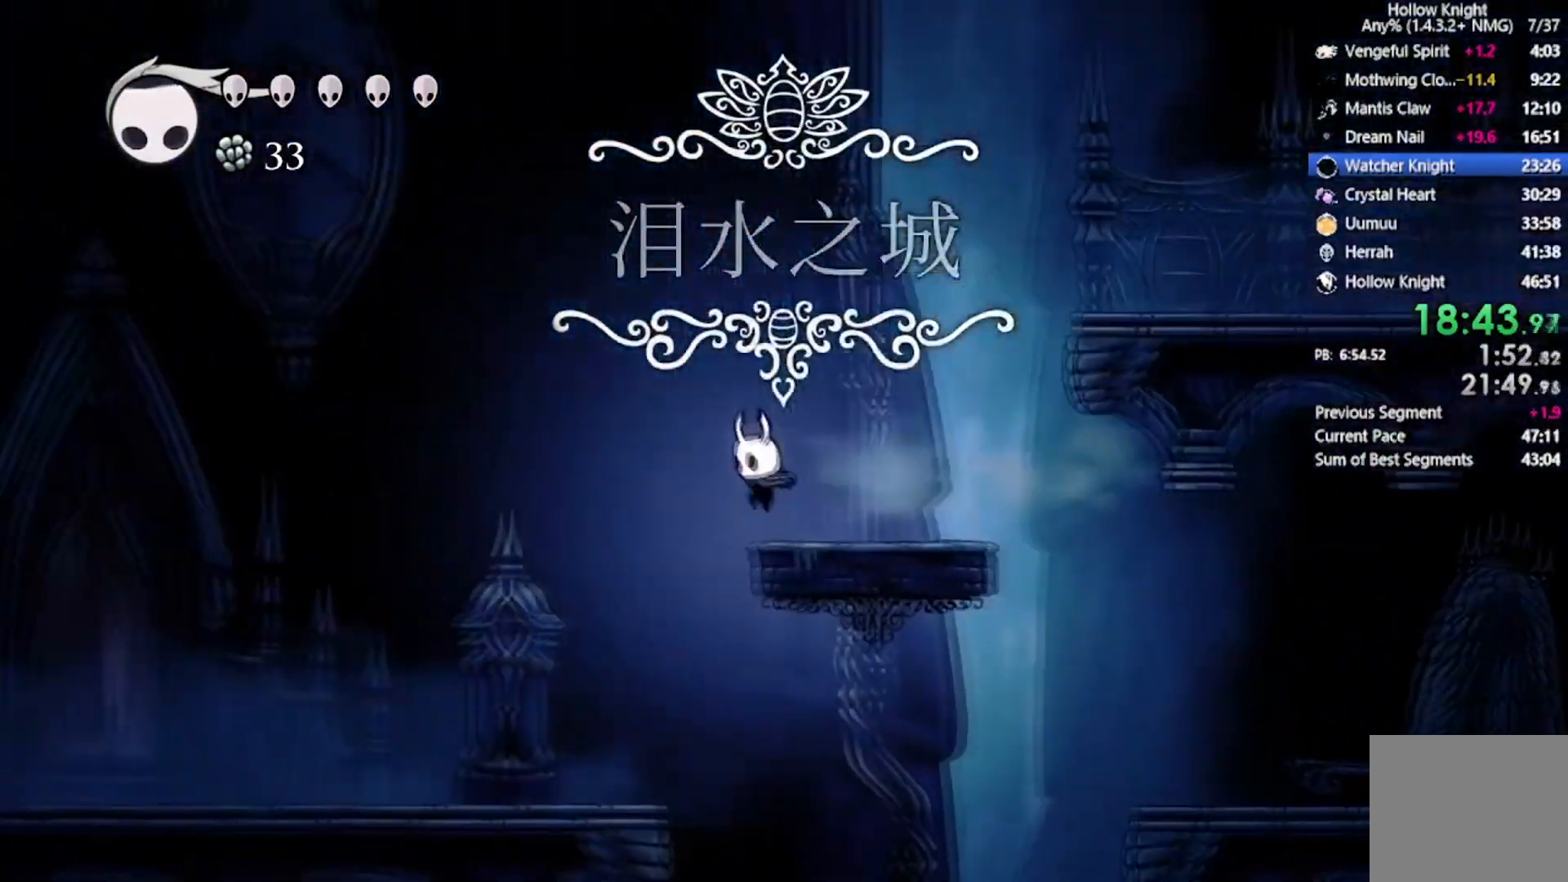
{"buttons": ["R2", "DPAD_LEFT"], "left_stick": "center", "events": [[367, "R2", "down"]]}
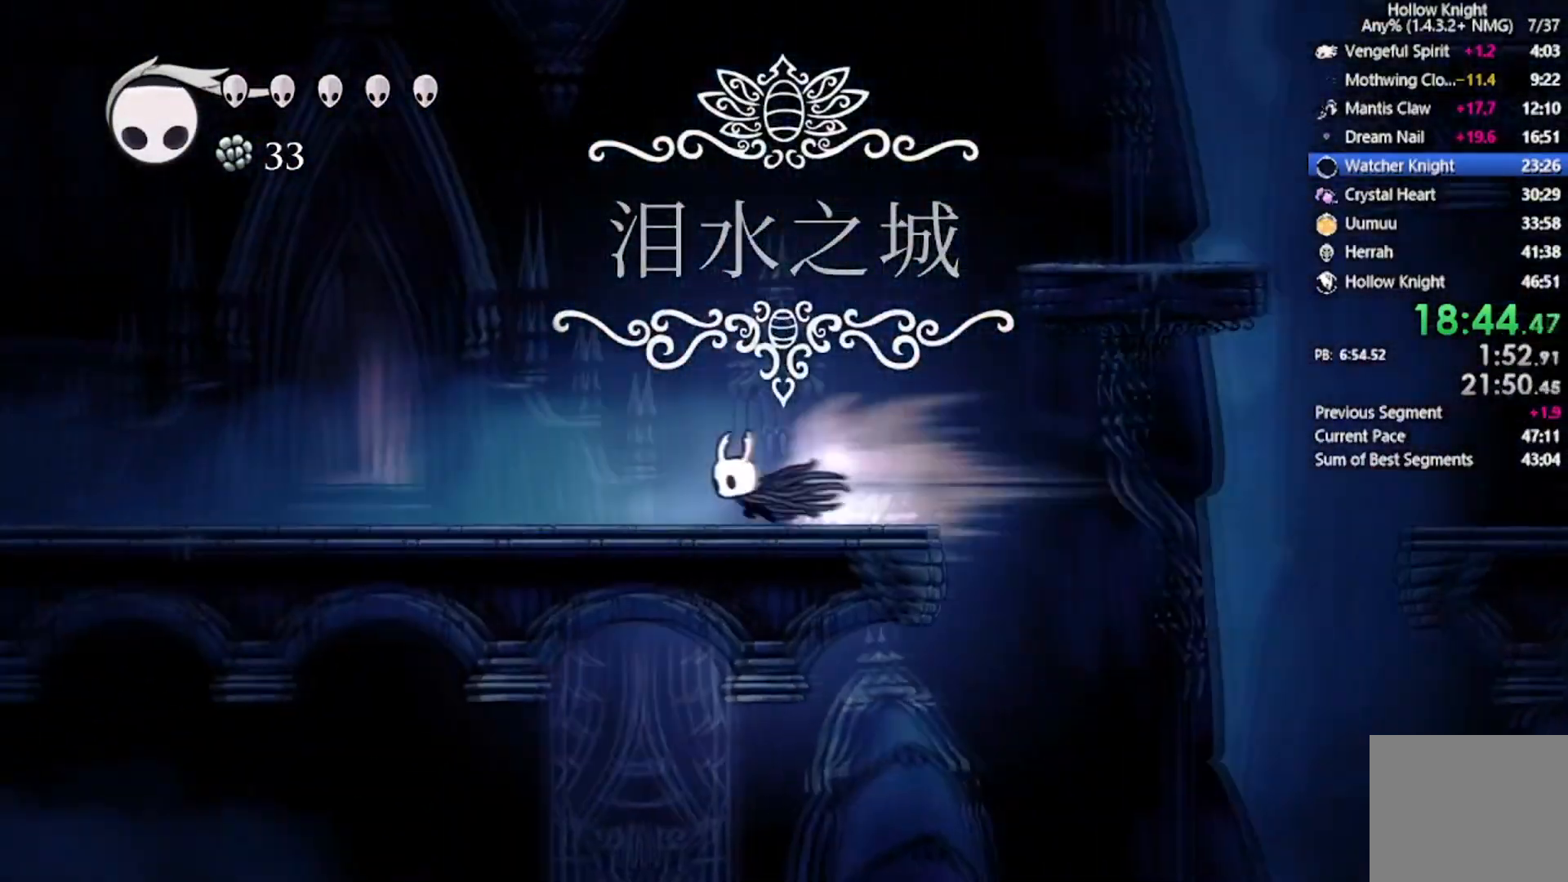
{"buttons": ["DPAD_UP", "DPAD_LEFT"], "left_stick": "center", "events": [[233, "R2", "up"], [500, "DPAD_UP", "down"]]}
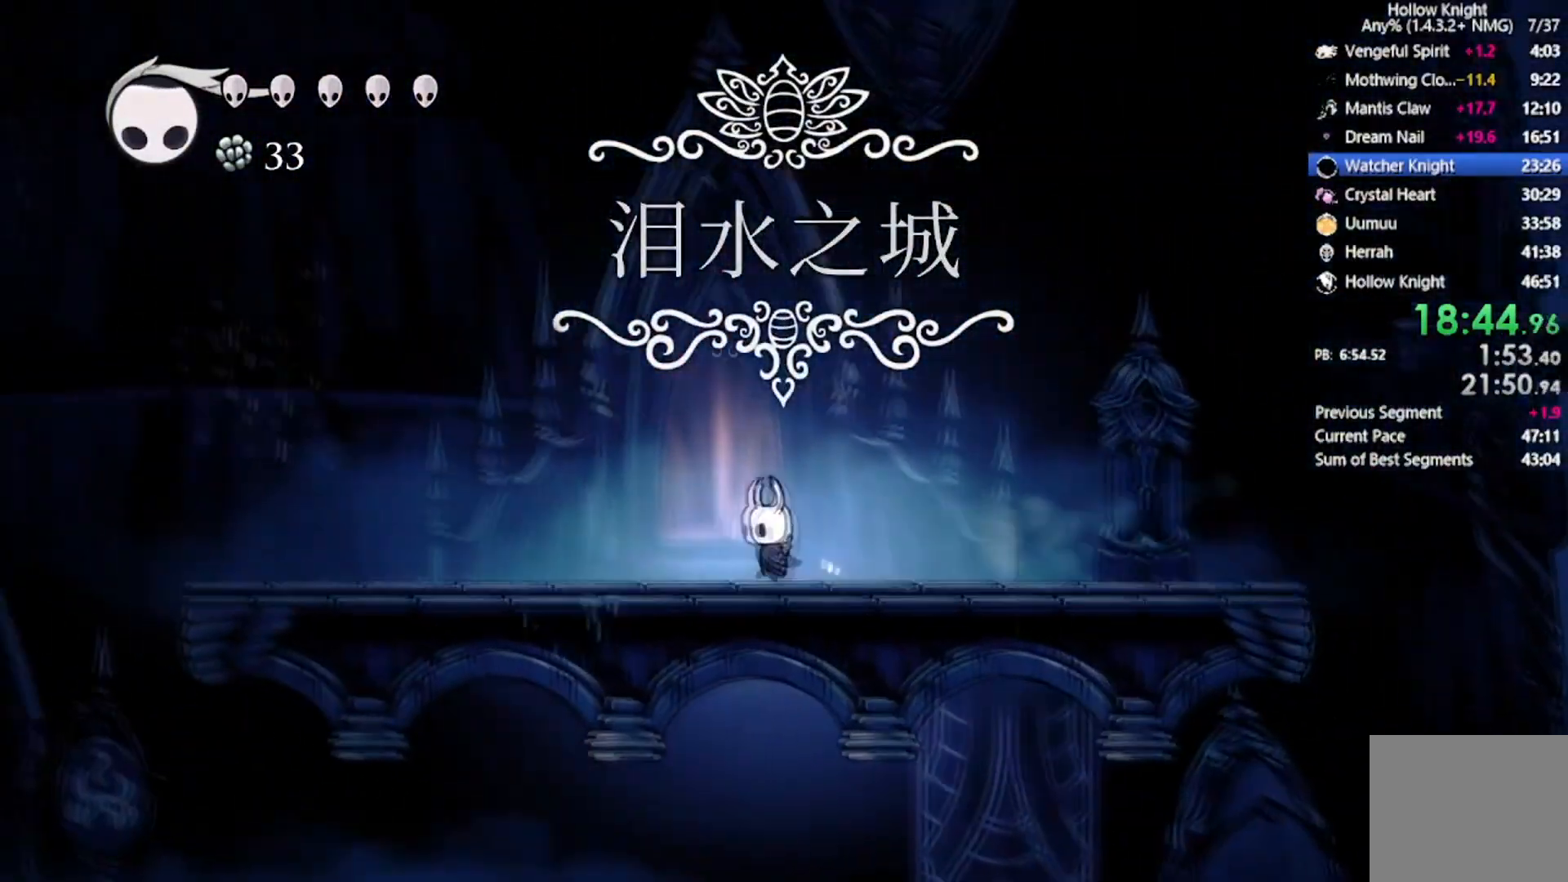
{"buttons": [], "left_stick": "center", "events": [[67, "DPAD_LEFT", "up"], [267, "DPAD_LEFT", "down"], [434, "DPAD_LEFT", "up"], [434, "DPAD_UP", "up"]]}
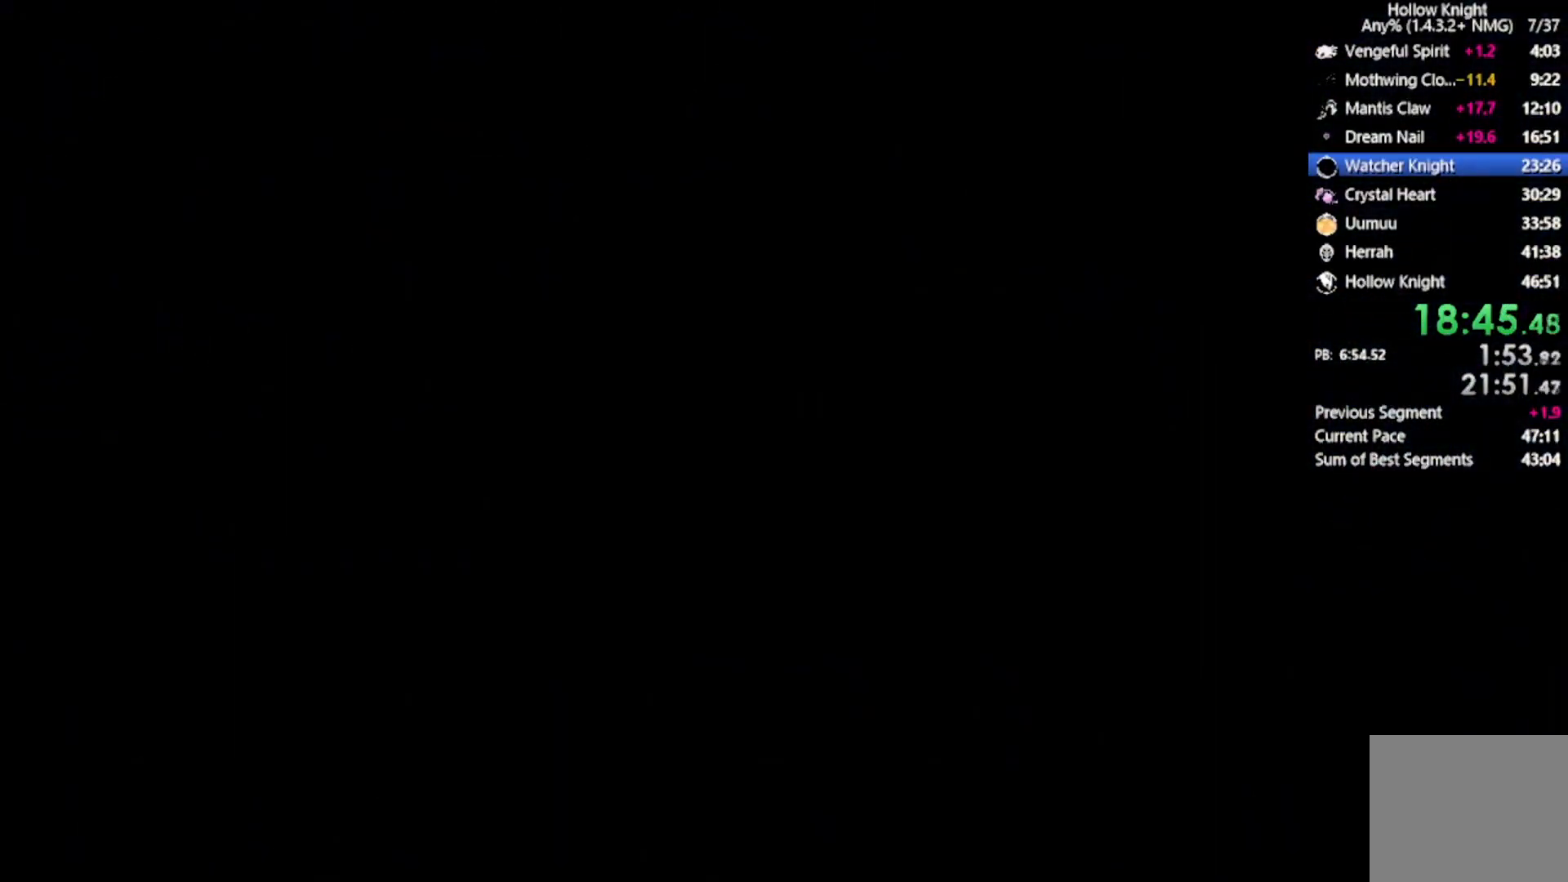
{"buttons": [], "left_stick": "center", "events": []}
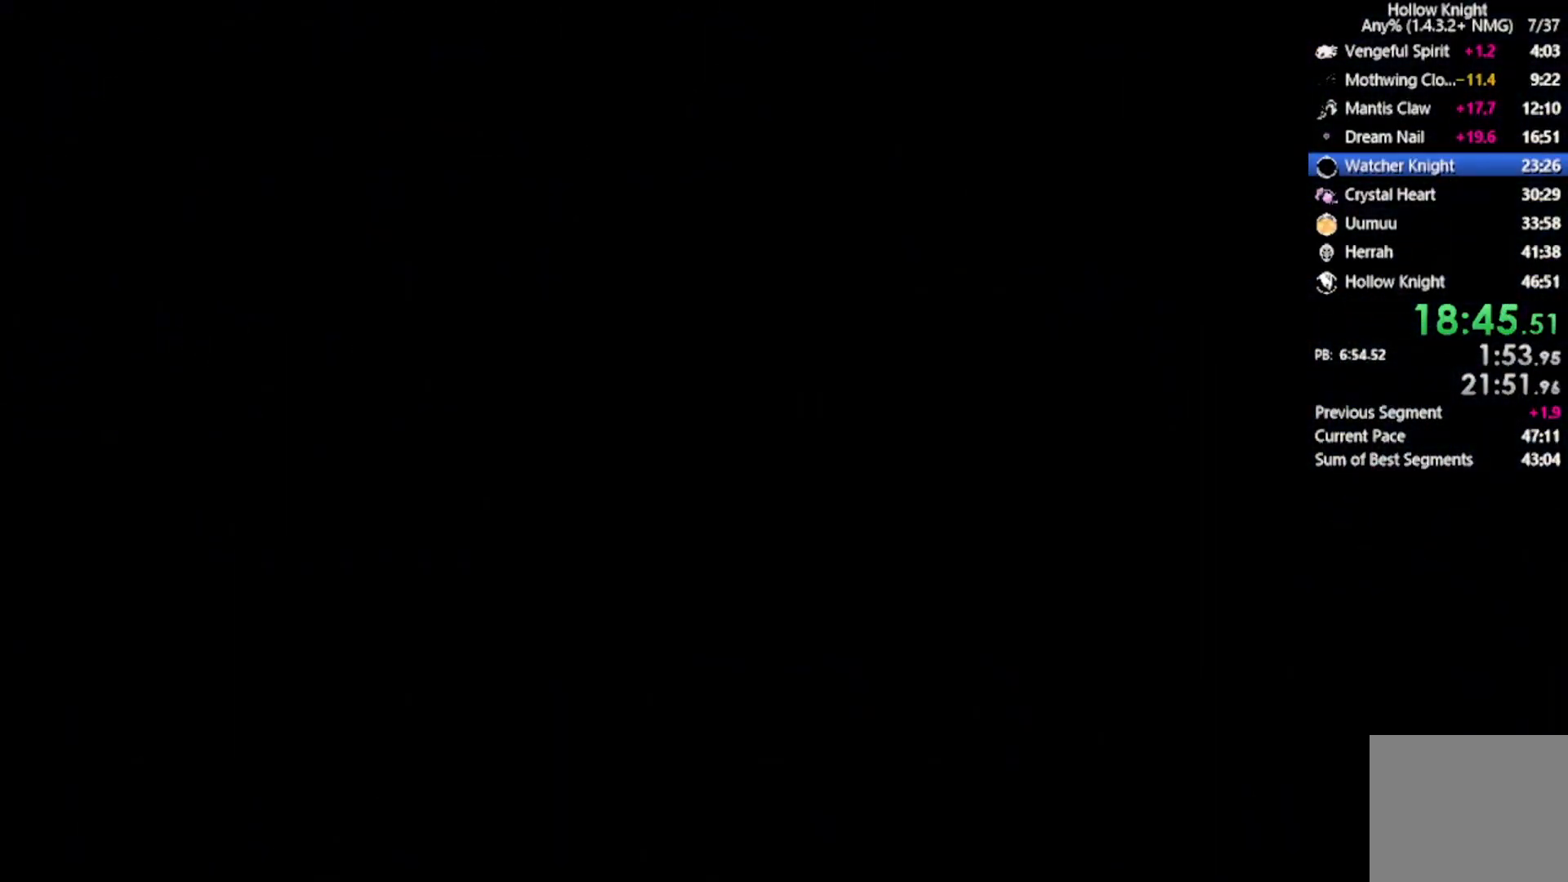
{"buttons": [], "left_stick": "center", "events": []}
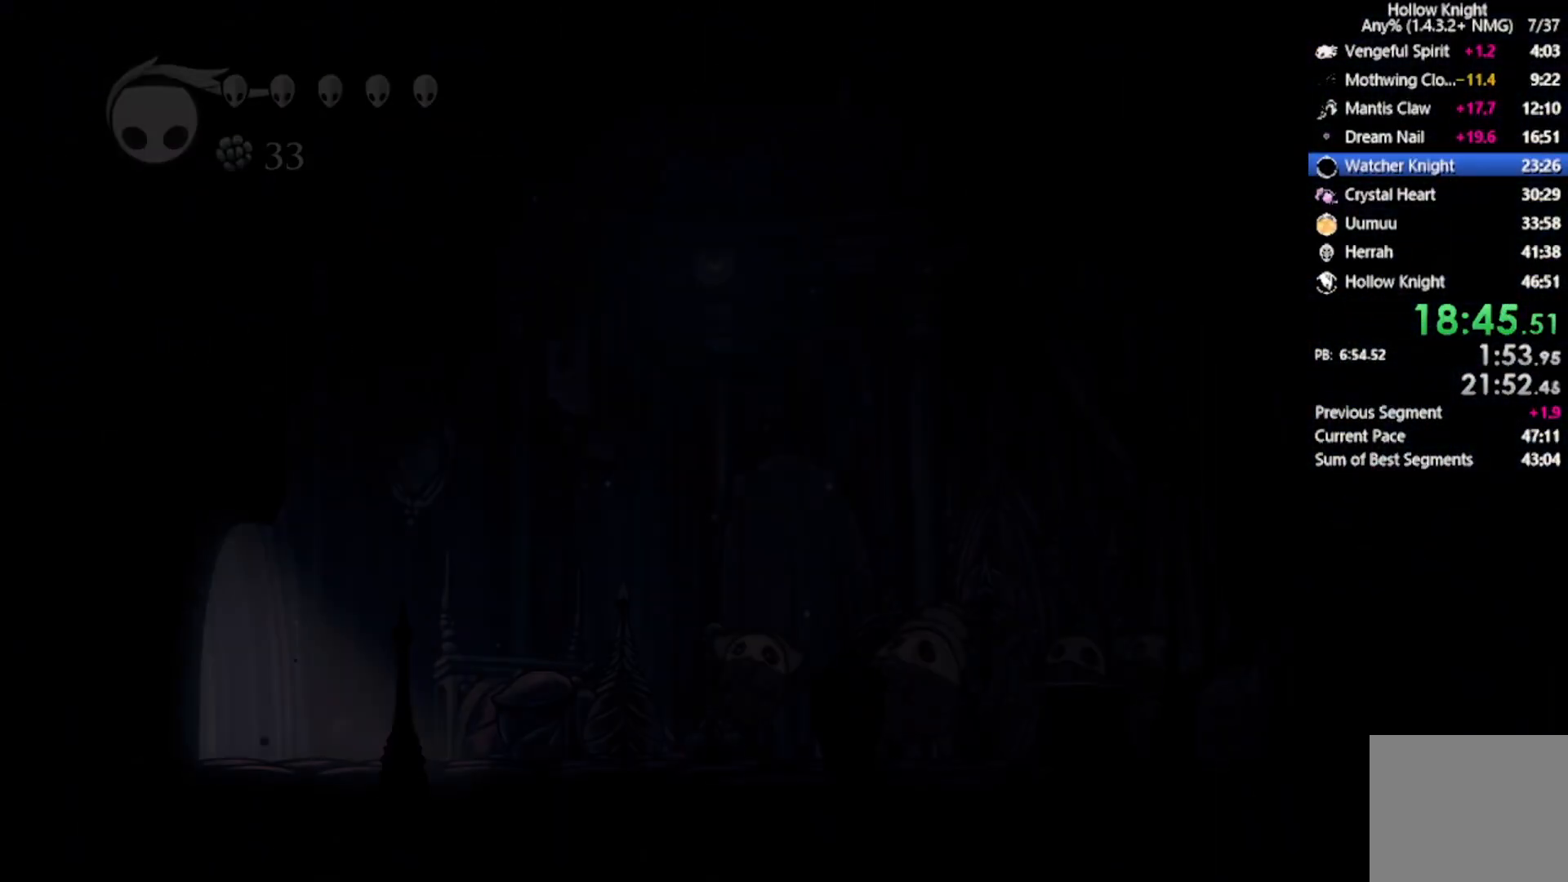
{"buttons": ["DPAD_RIGHT"], "left_stick": "center", "events": [[400, "DPAD_RIGHT", "down"]]}
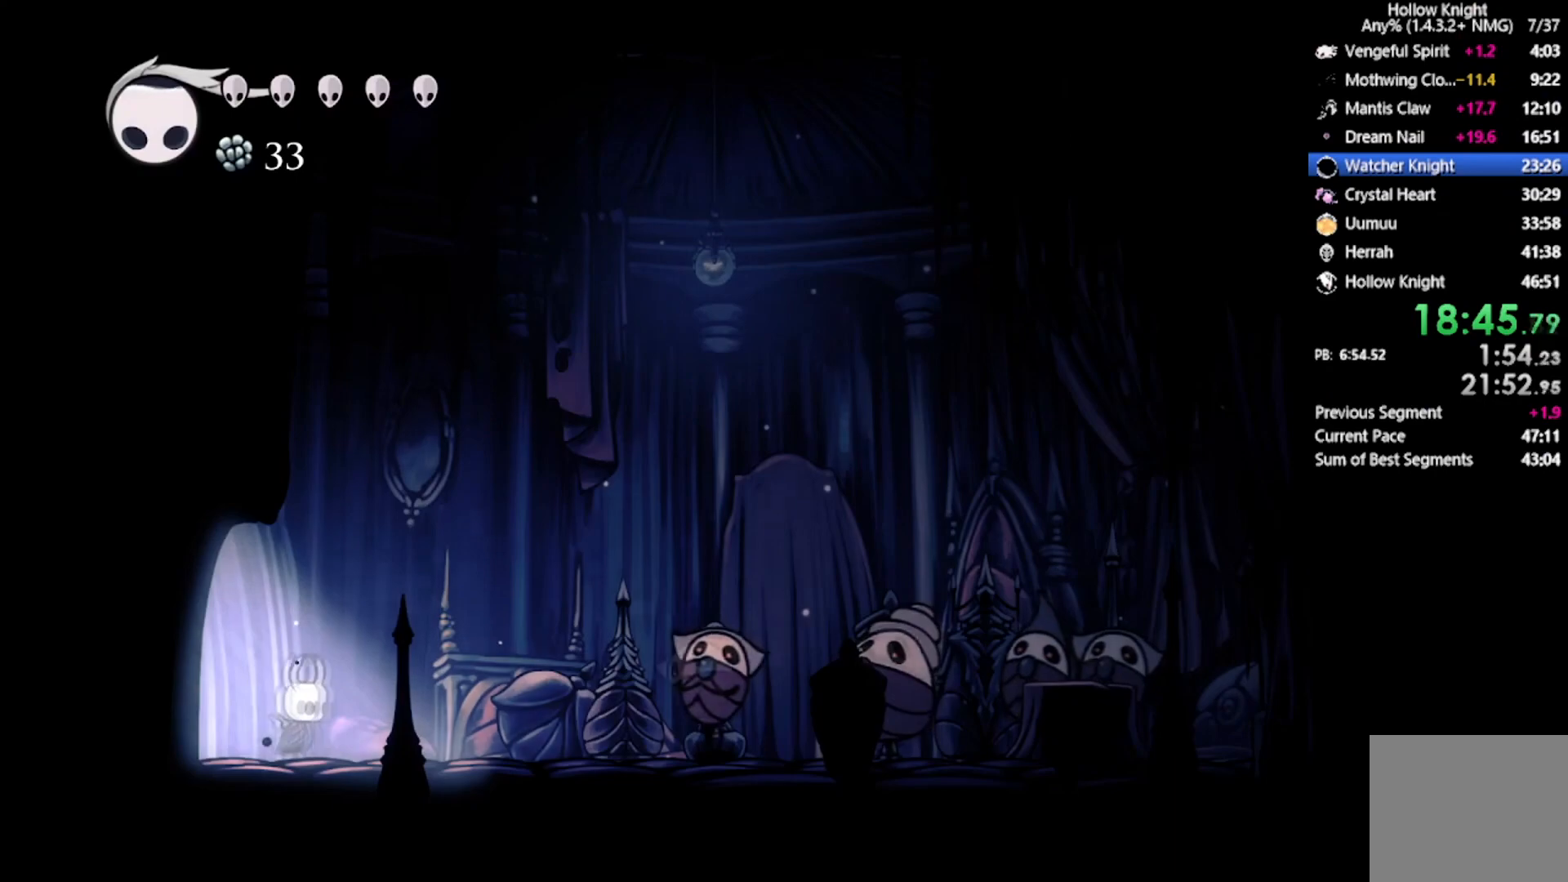
{"buttons": ["Y"], "left_stick": "center", "events": [[201, "DPAD_RIGHT", "up"], [201, "Y", "down"]]}
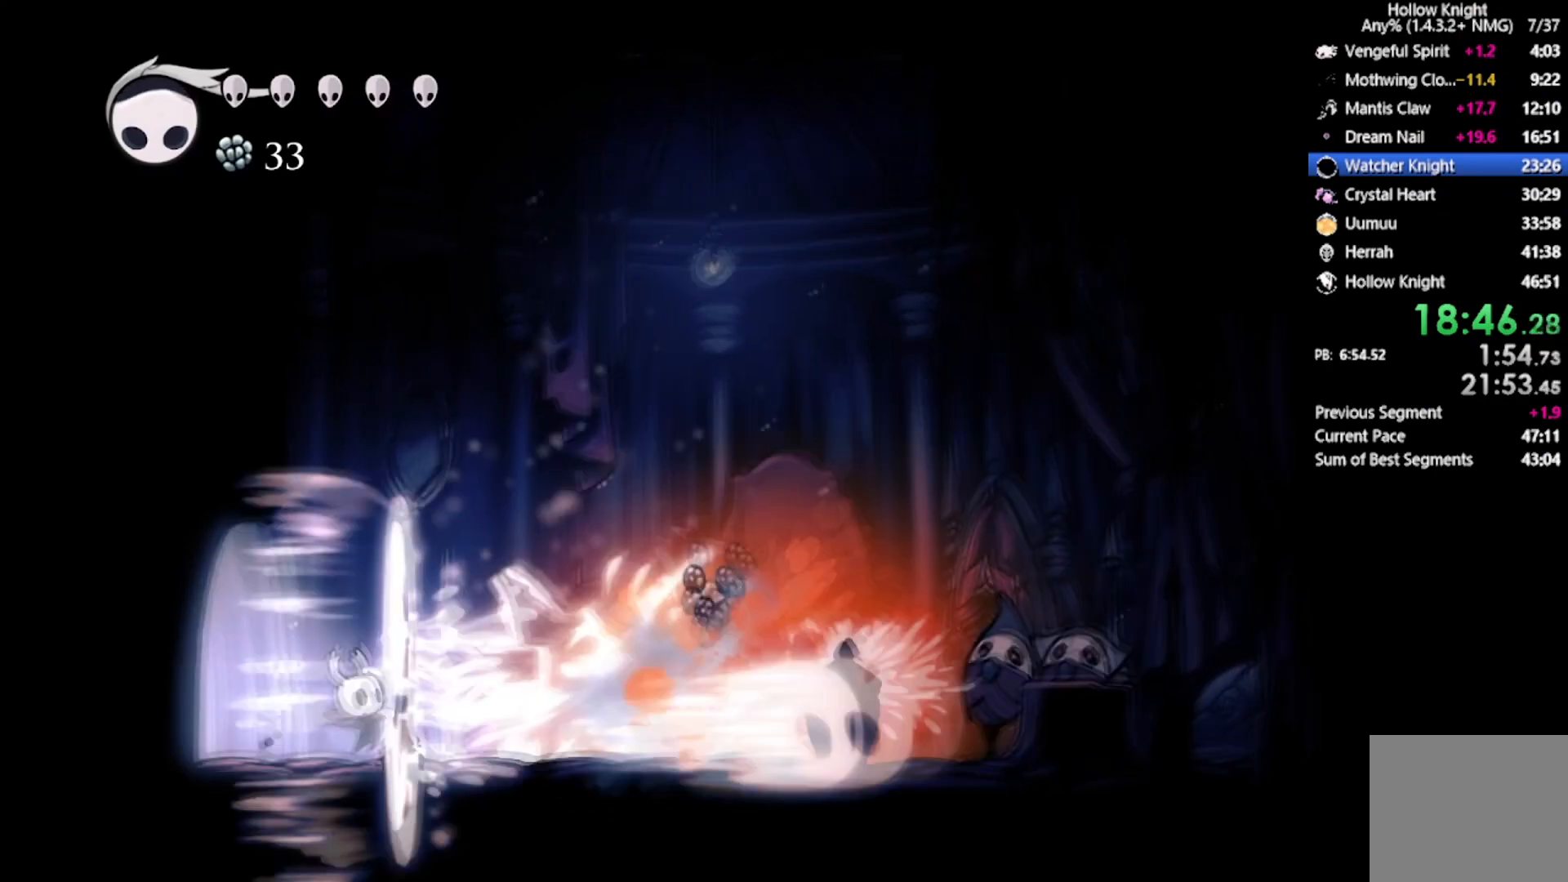
{"buttons": [], "left_stick": "center", "events": [[100, "Y", "up"]]}
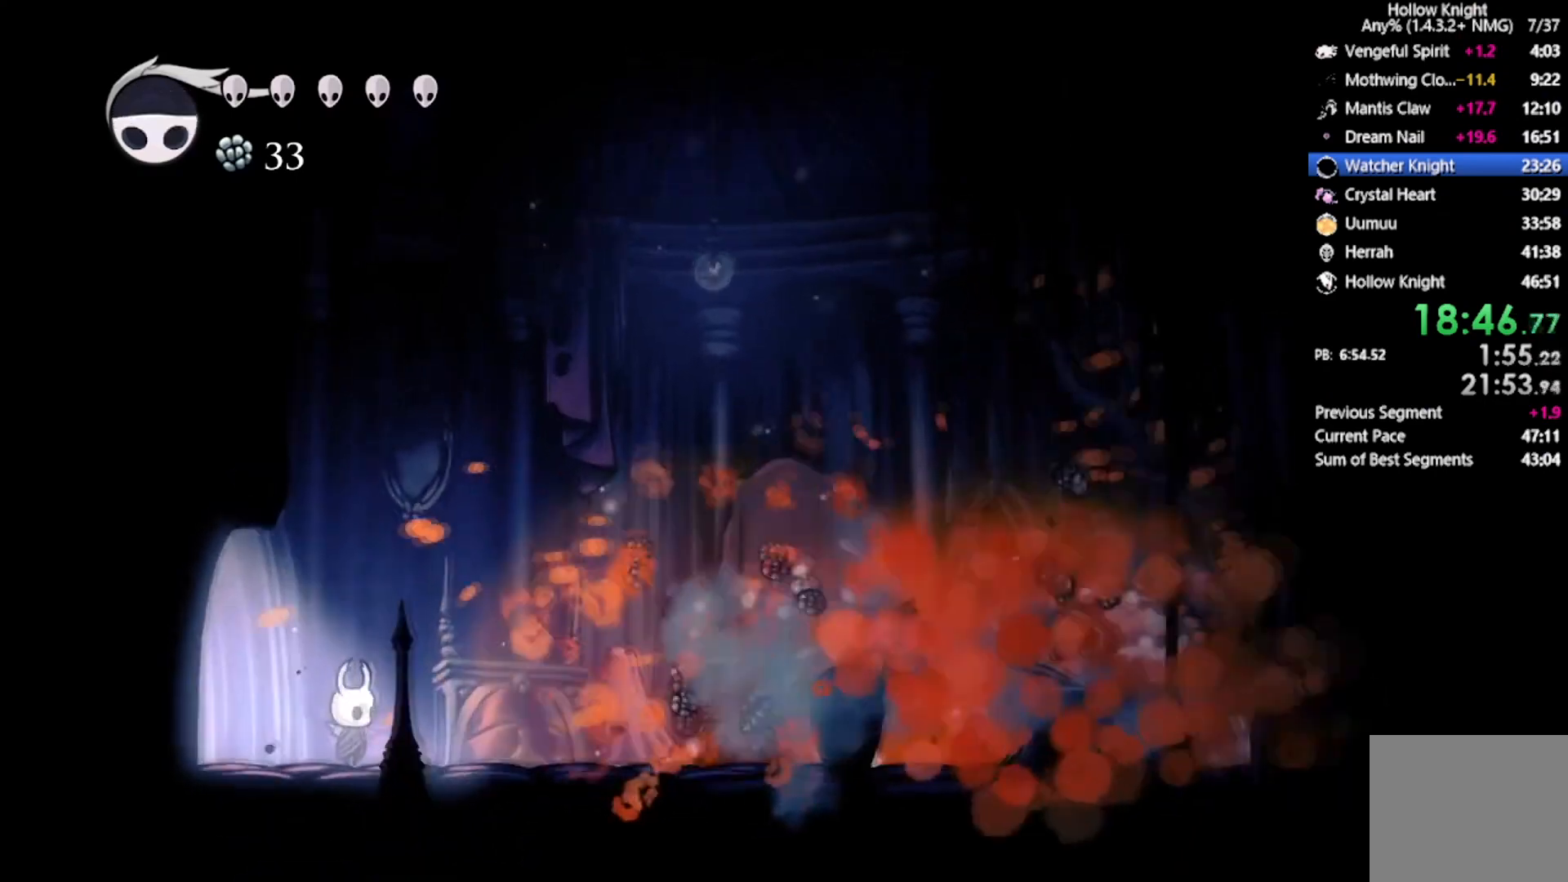
{"buttons": ["DPAD_RIGHT"], "left_stick": "center", "events": [[34, "DPAD_RIGHT", "down"], [100, "R2", "down"], [334, "R2", "up"]]}
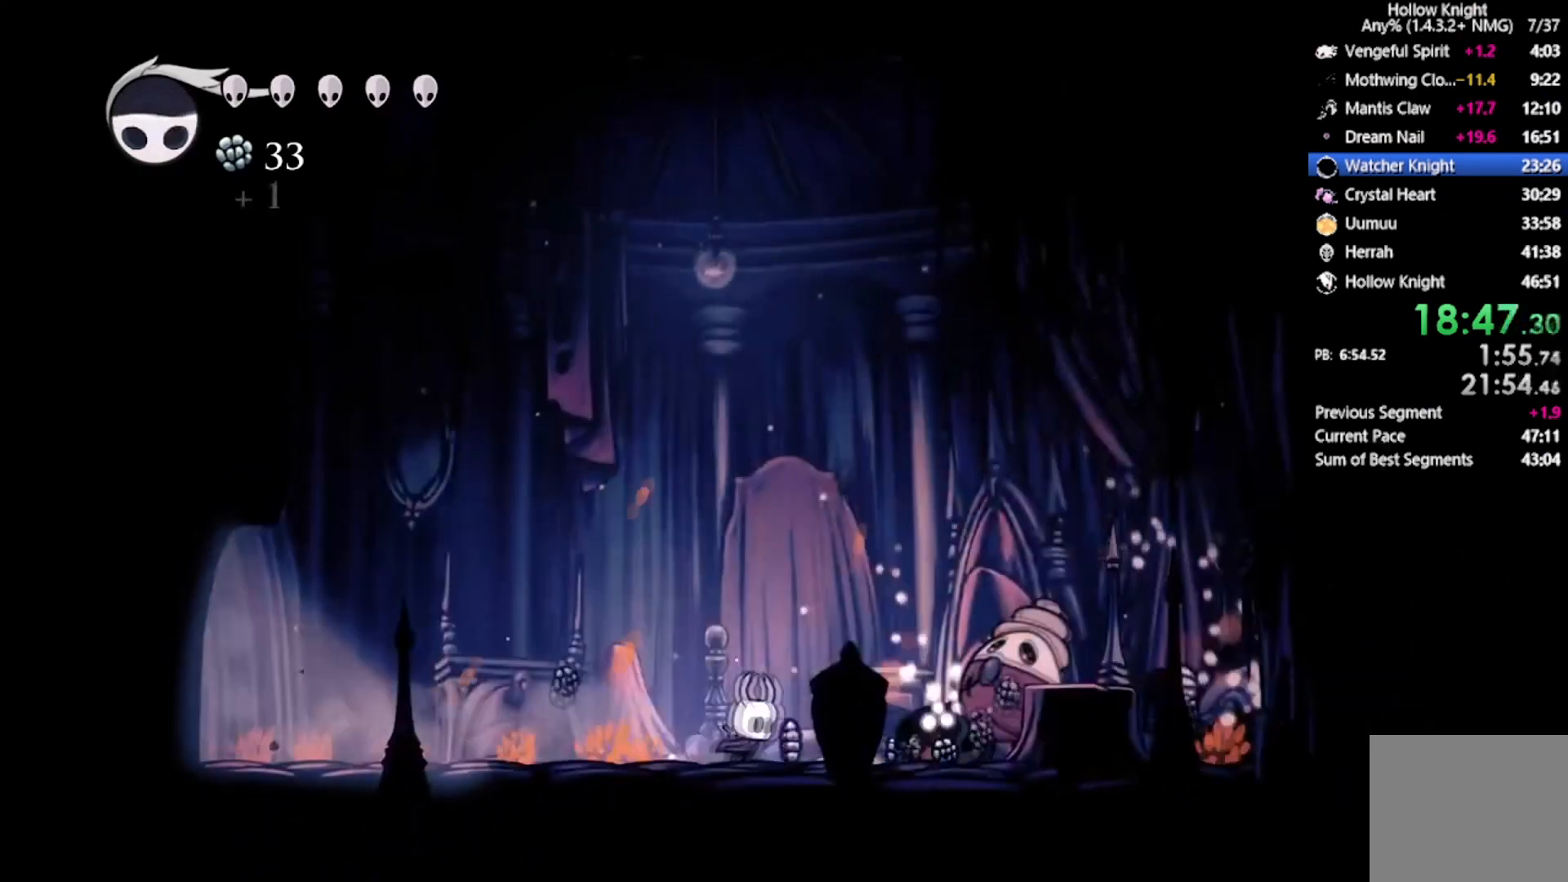
{"buttons": ["A", "X", "DPAD_RIGHT"], "left_stick": "center", "events": [[167, "X", "down"], [267, "DPAD_RIGHT", "up"], [334, "X", "up"], [367, "DPAD_RIGHT", "down"], [500, "A", "down"], [500, "X", "down"]]}
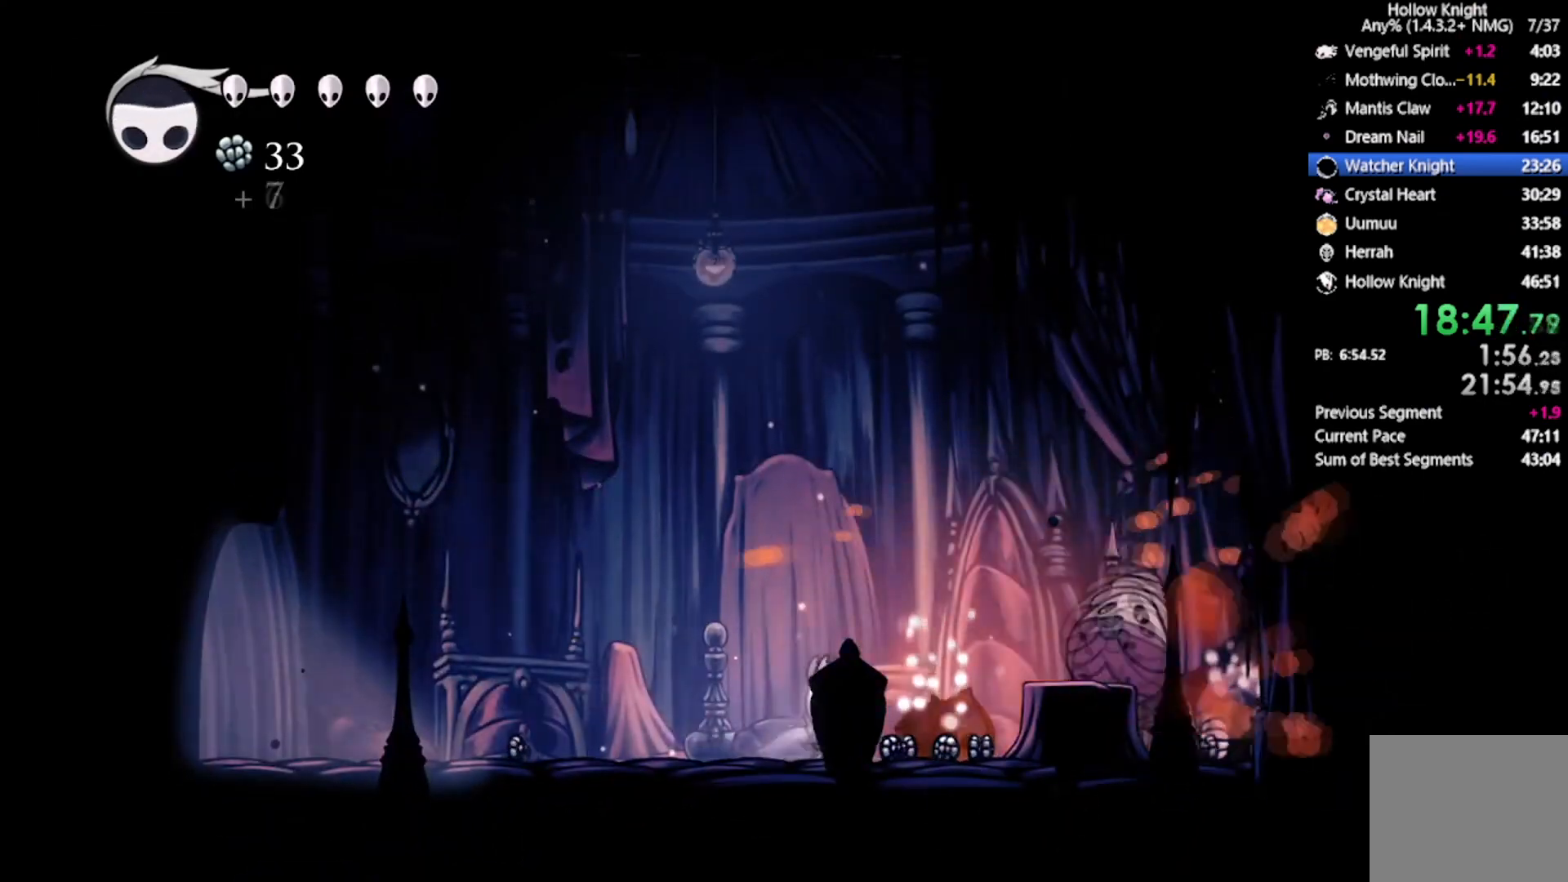
{"buttons": ["DPAD_RIGHT"], "left_stick": "center", "events": [[100, "DPAD_RIGHT", "up"], [234, "A", "up"], [301, "X", "up"], [367, "DPAD_RIGHT", "down"]]}
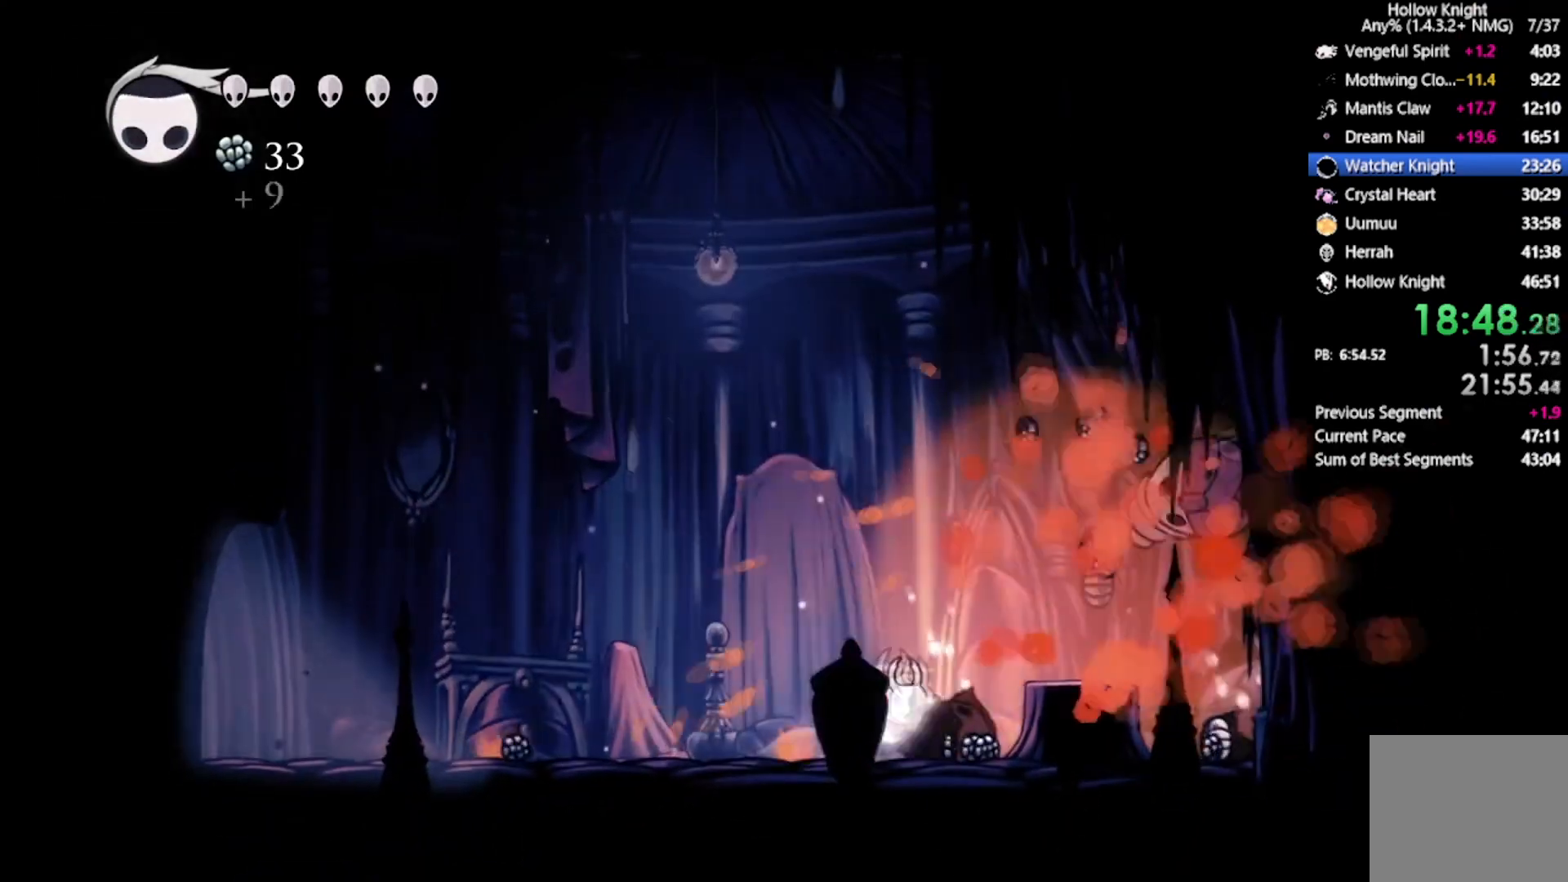
{"buttons": ["DPAD_RIGHT"], "left_stick": "center", "events": [[233, "R2", "down"], [500, "R2", "up"]]}
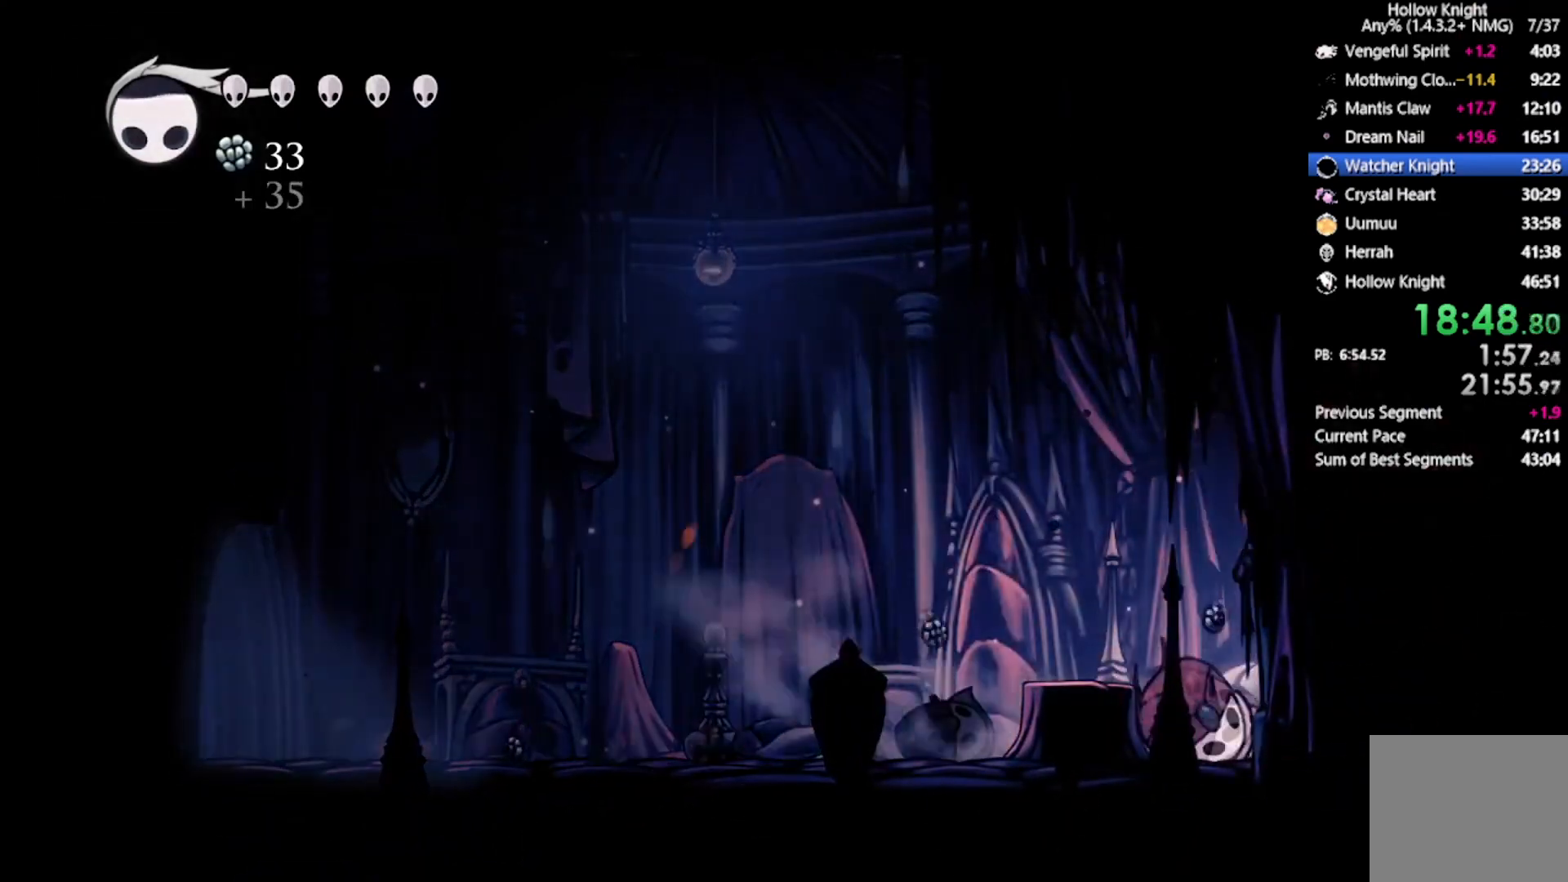
{"buttons": ["A", "R2", "DPAD_RIGHT"], "left_stick": "center", "events": [[201, "A", "down"], [468, "R2", "down"]]}
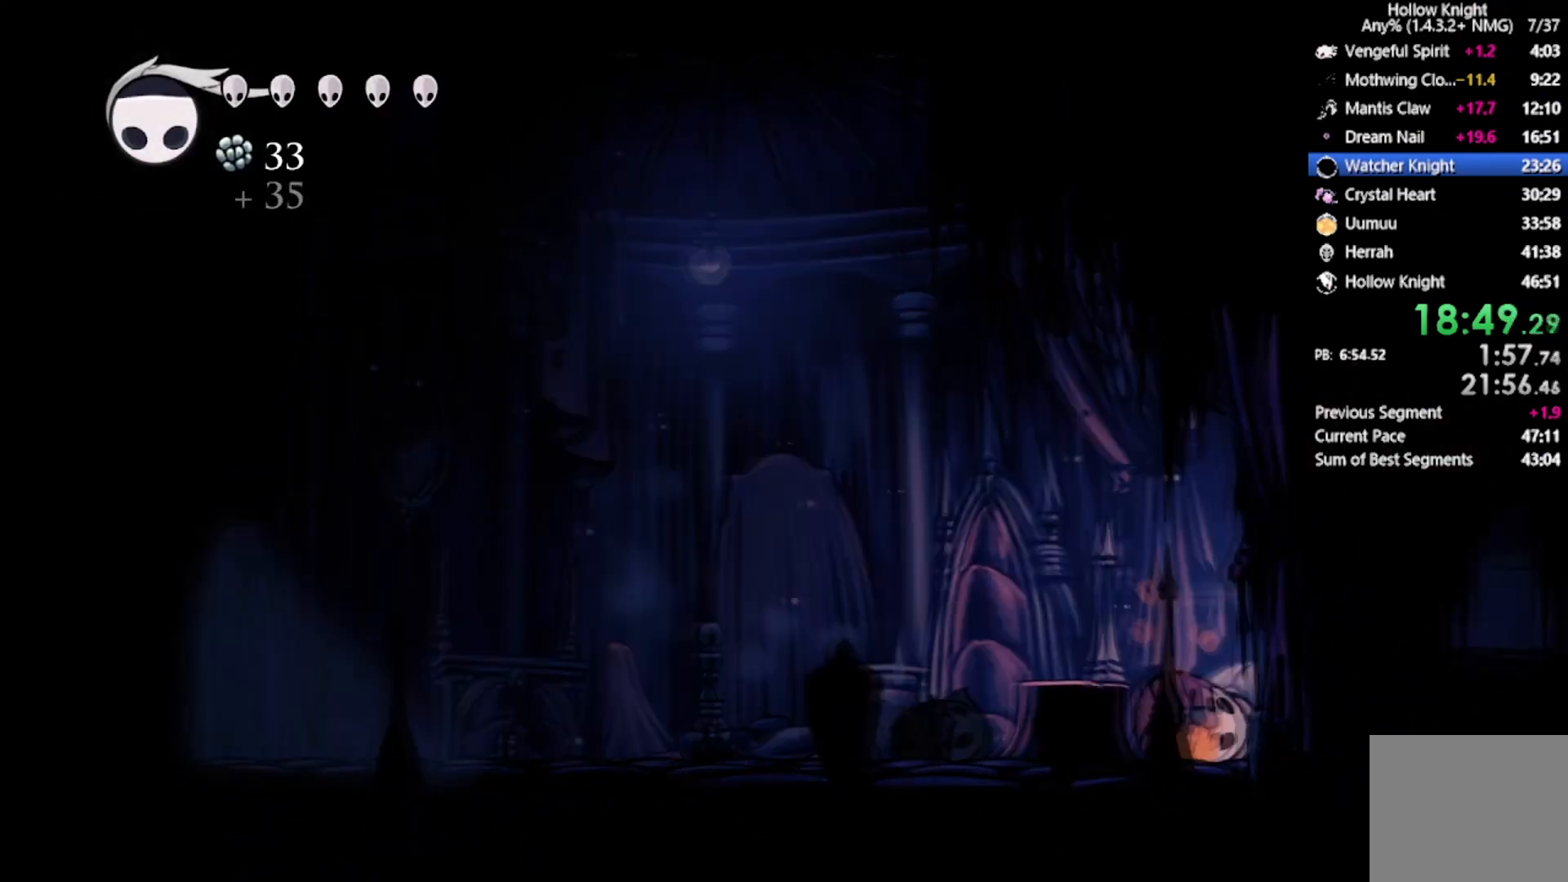
{"buttons": ["Y", "DPAD_RIGHT"], "left_stick": "center", "events": [[200, "A", "up"], [233, "R2", "up"], [467, "Y", "down"]]}
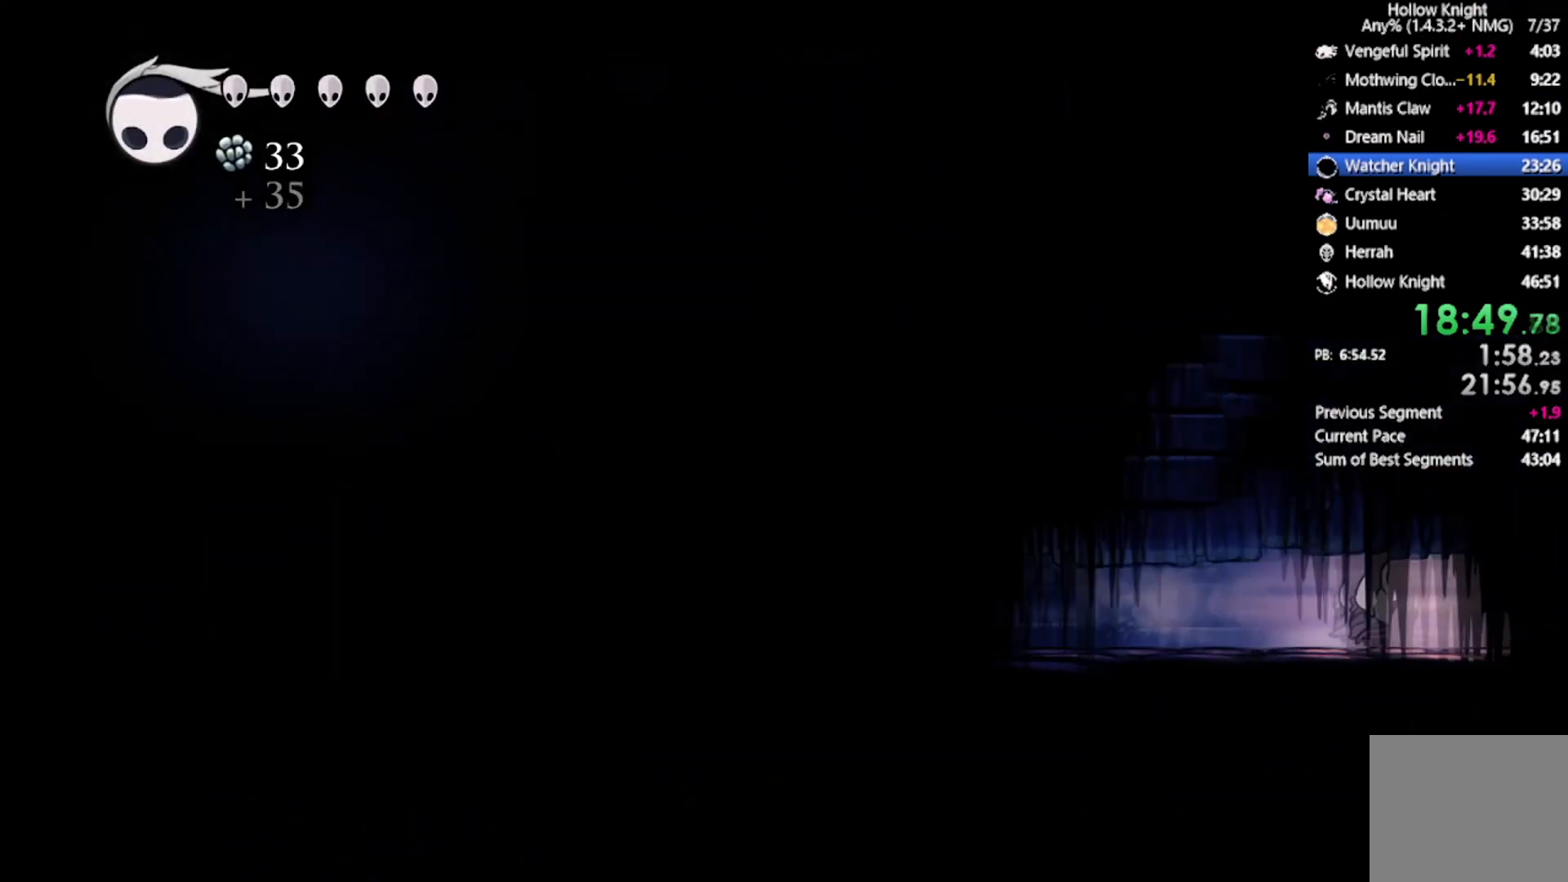
{"buttons": ["DPAD_RIGHT"], "left_stick": "center", "events": [[234, "Y", "up"]]}
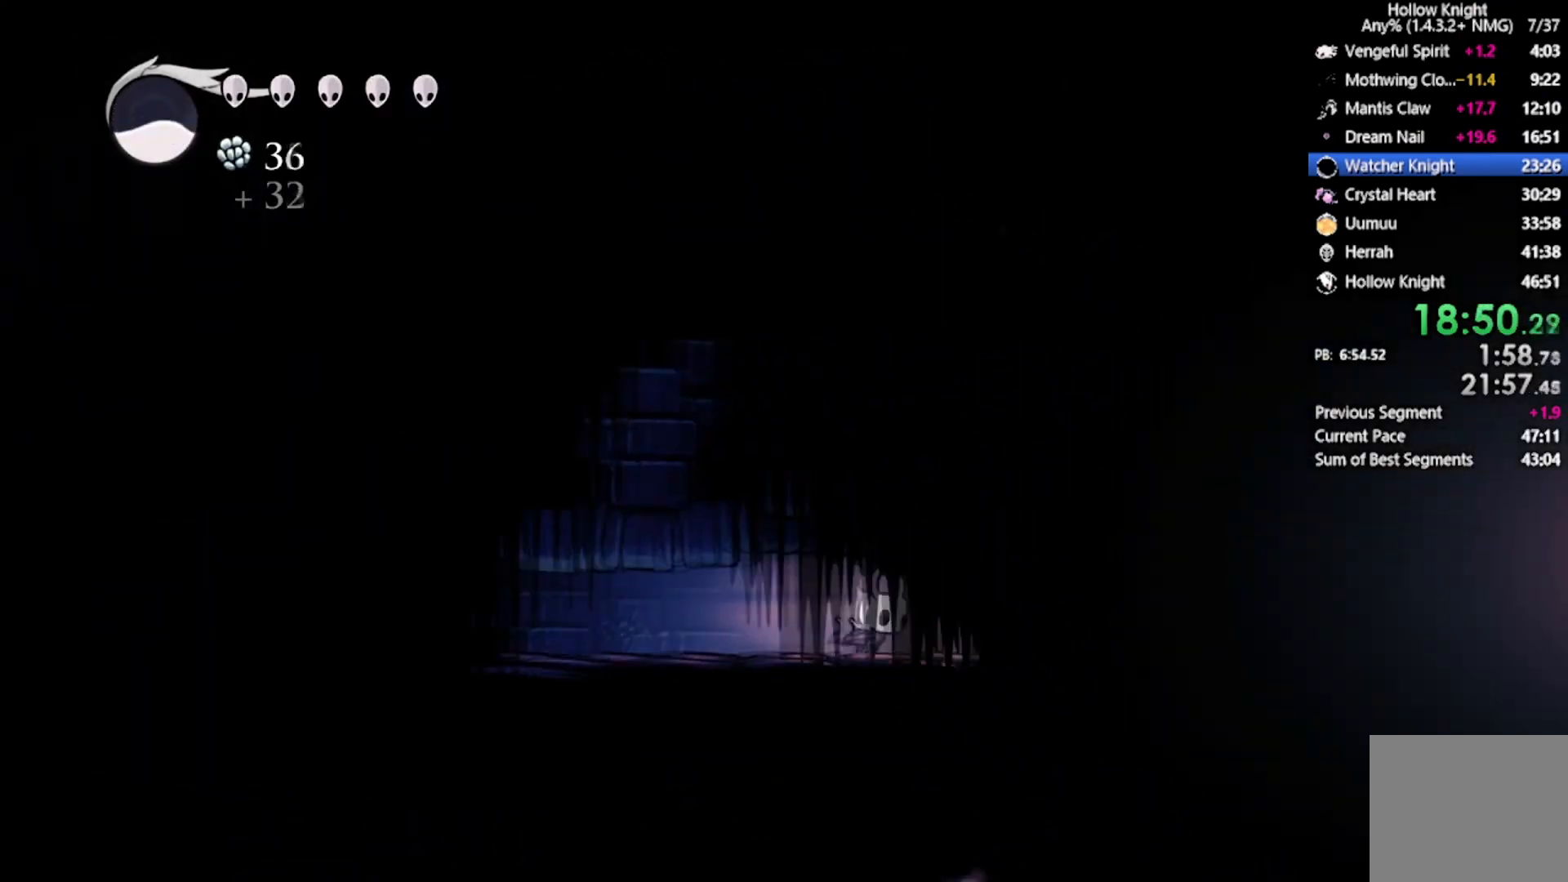
{"buttons": ["DPAD_RIGHT"], "left_stick": "center", "events": [[100, "R2", "down"], [367, "R2", "up"]]}
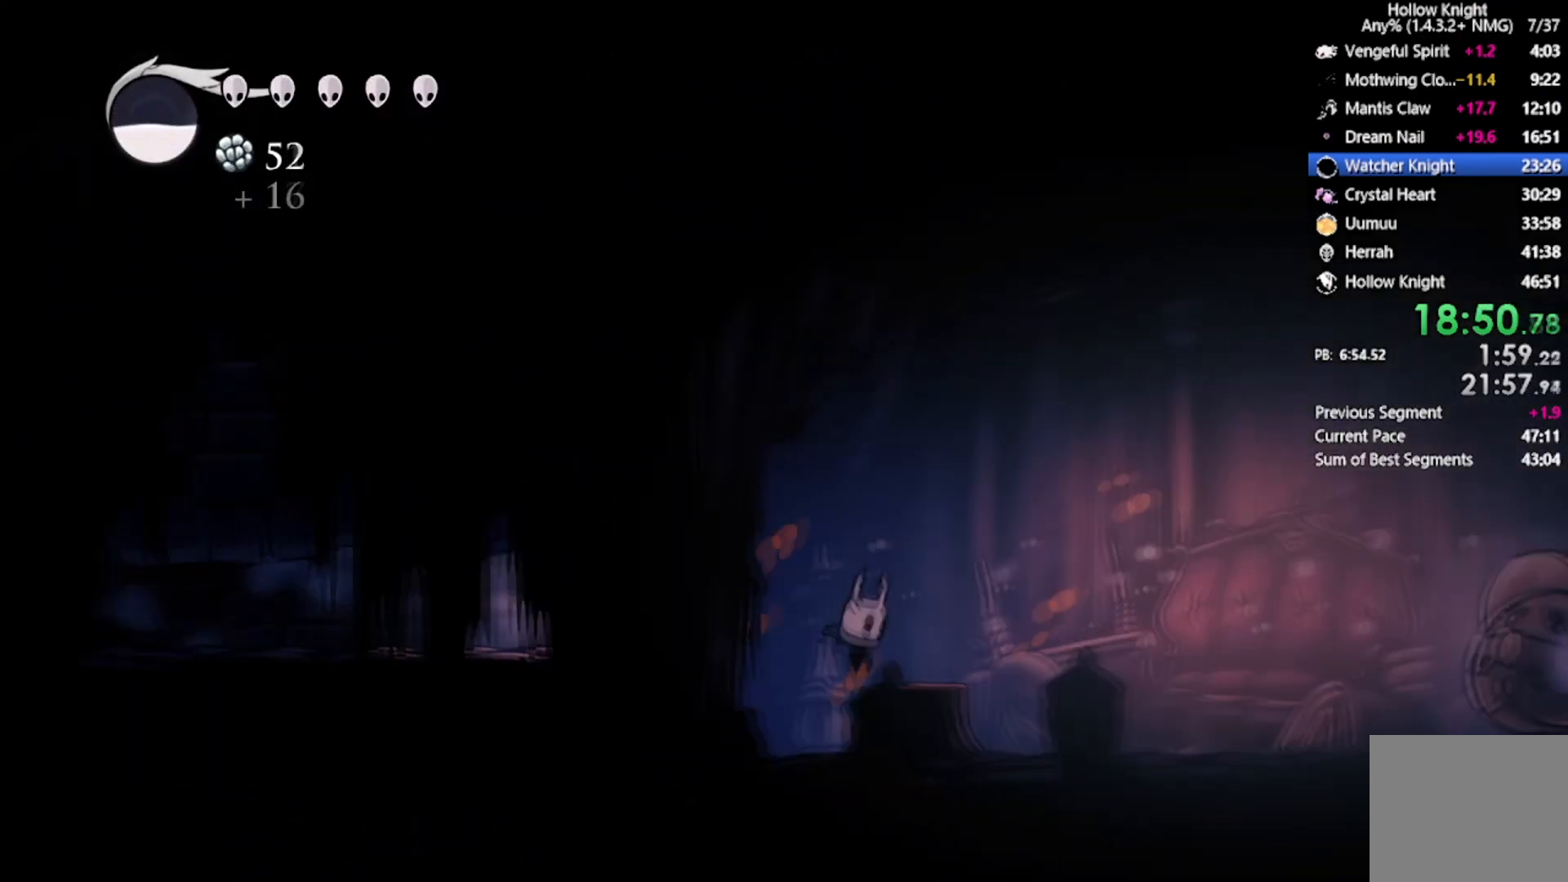
{"buttons": ["DPAD_RIGHT"], "left_stick": "center", "events": []}
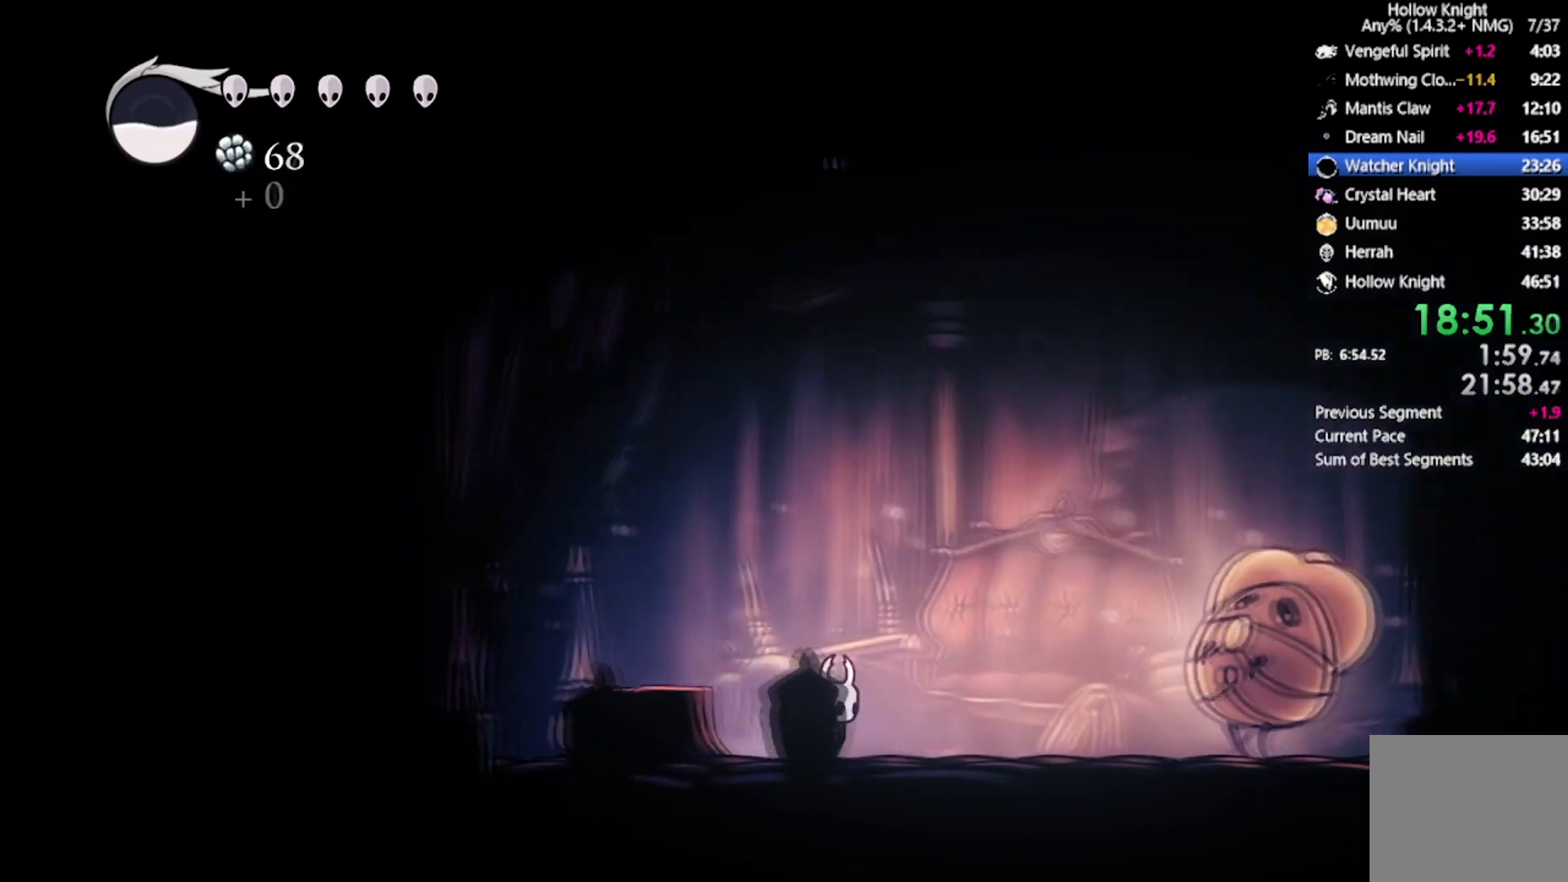
{"buttons": ["X", "DPAD_RIGHT"], "left_stick": "center", "events": [[500, "X", "down"]]}
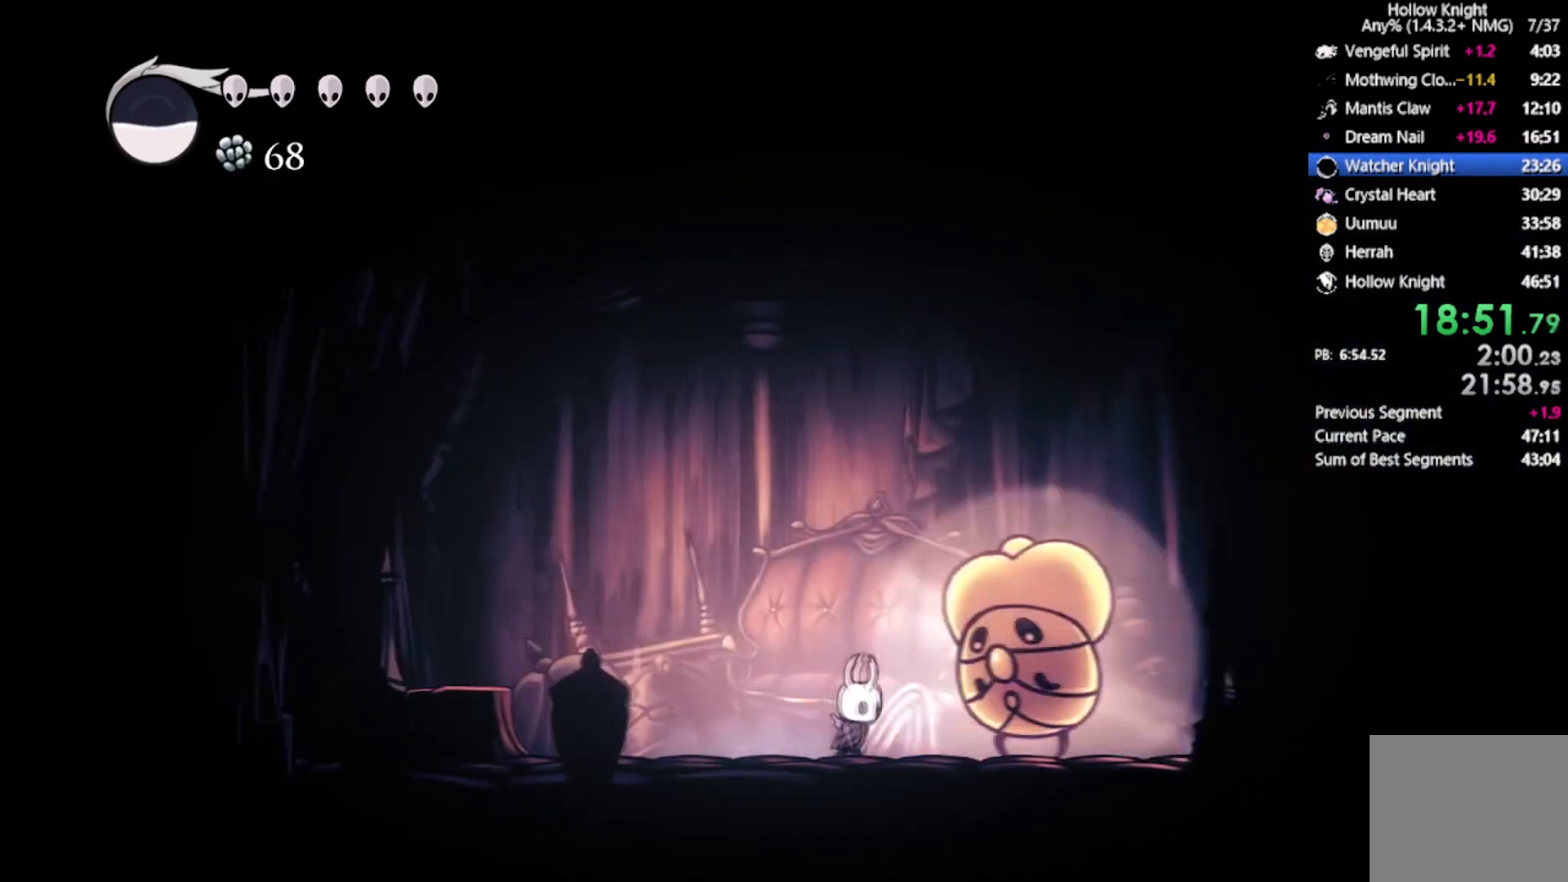
{"buttons": ["X", "DPAD_UP", "DPAD_RIGHT"], "left_stick": "center", "events": [[134, "X", "up"], [267, "DPAD_UP", "down"], [401, "X", "down"]]}
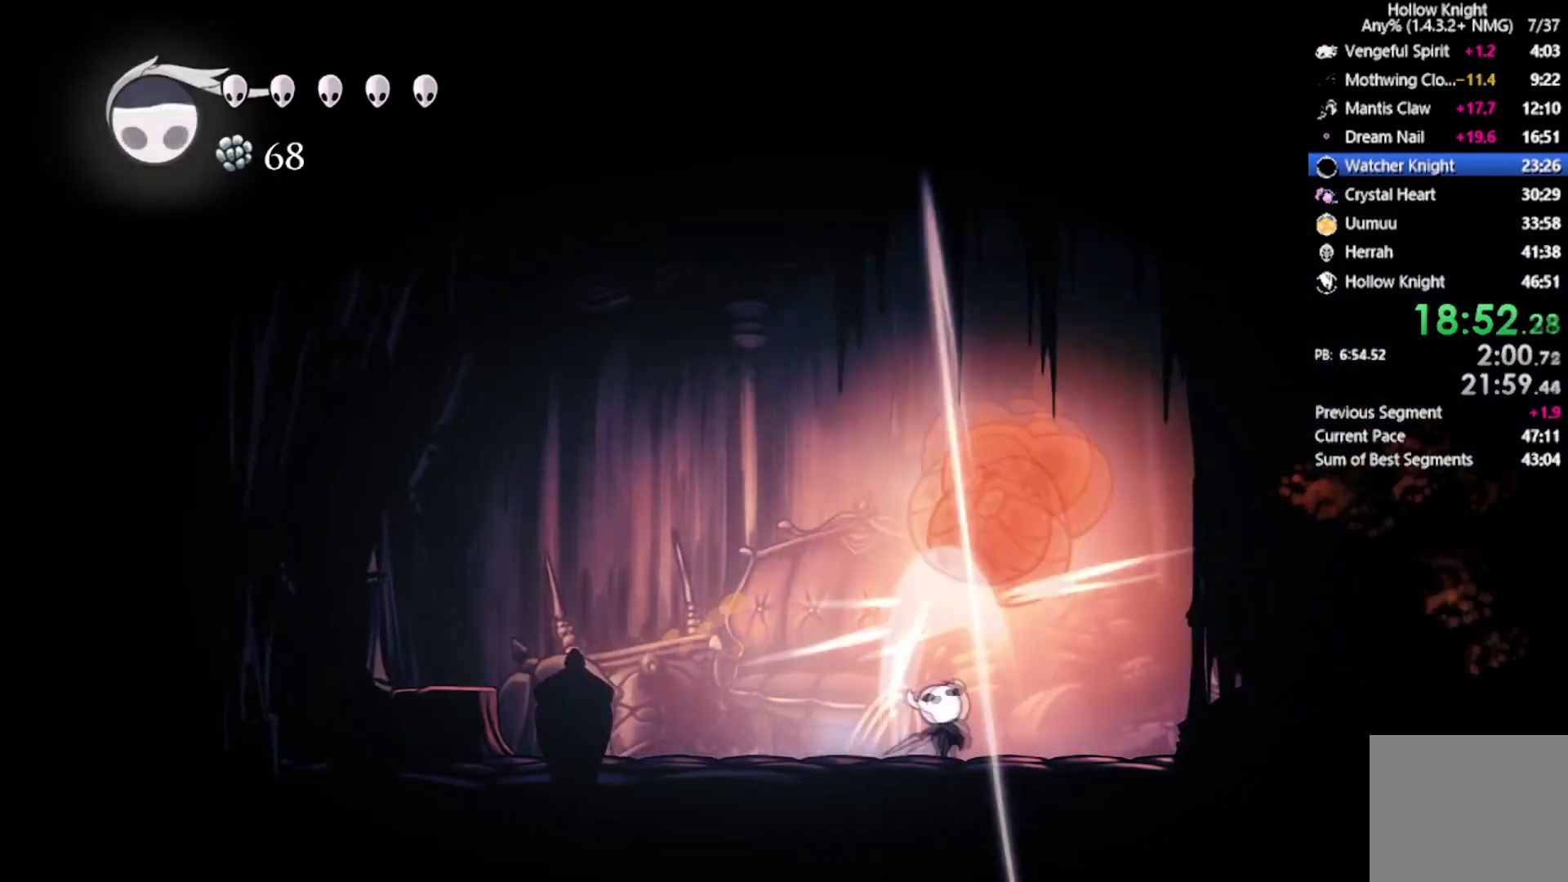
{"buttons": ["X", "DPAD_LEFT"], "left_stick": "center", "events": [[200, "X", "up"], [300, "DPAD_DOWN", "down"], [334, "DPAD_LEFT", "down"], [367, "DPAD_RIGHT", "up"], [367, "DPAD_UP", "up"], [400, "DPAD_DOWN", "up"], [467, "X", "down"]]}
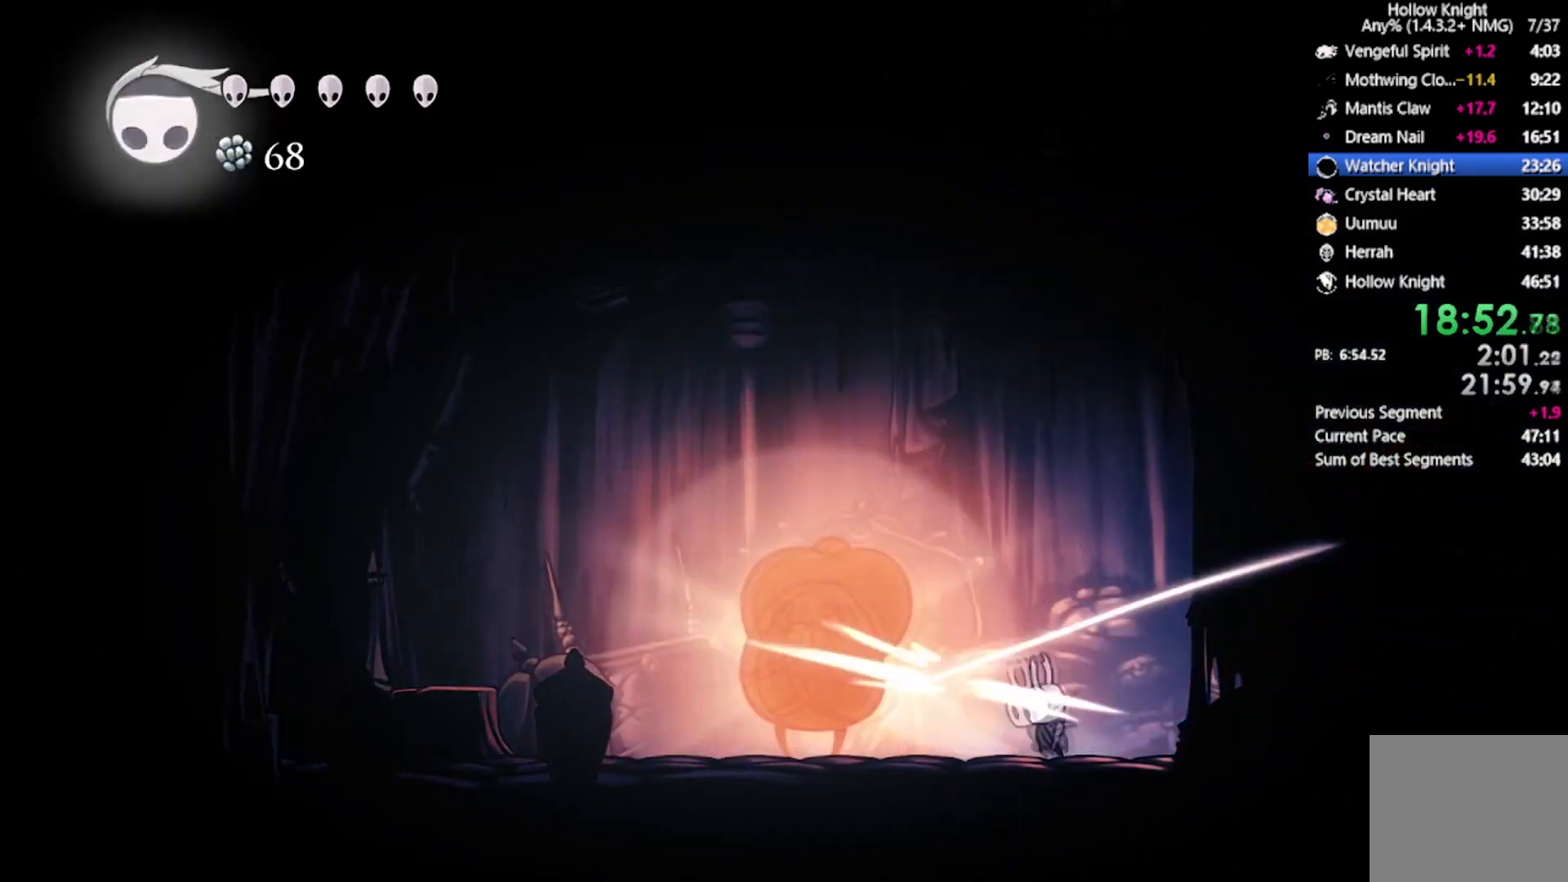
{"buttons": [], "left_stick": "center", "events": [[100, "DPAD_LEFT", "up"], [100, "X", "up"], [167, "Y", "down"], [468, "Y", "up"]]}